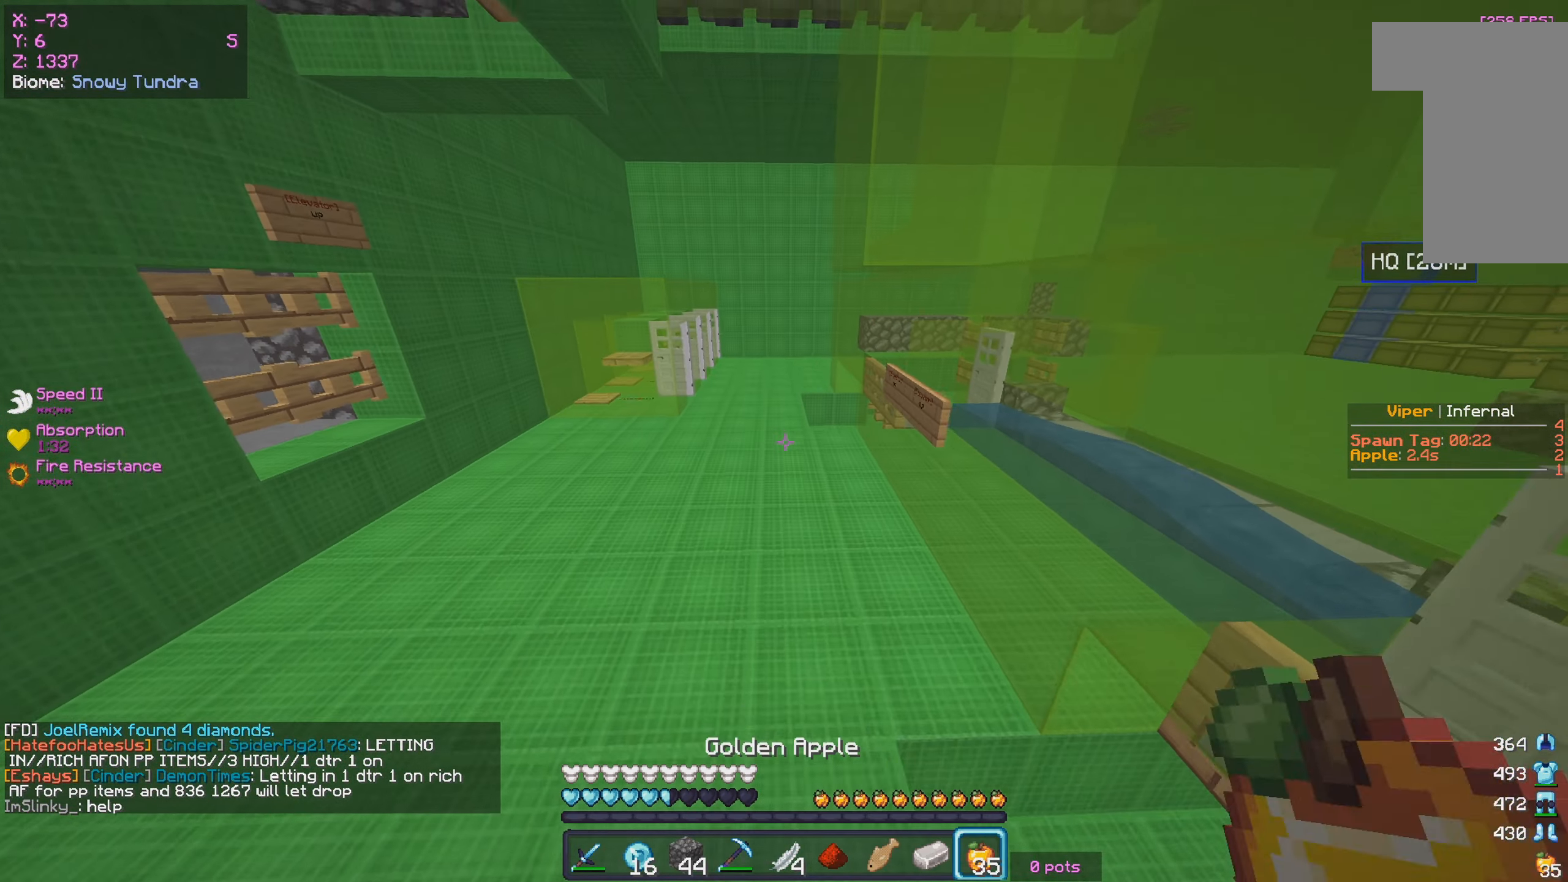
Gameplay with keyboard and mouse; each line is a JSON object with the keys and mouse buttons held at the frame after it. "events" lists presses ("down") and releases ("up") of "a", "d", "s", "w", "mouse_left" and "mouse_right" between this image and that frame as [ms after this image, input, new state], when the widget could be followed in between. "mouse_left", "mouse_right" = the "left", "right" buttons of the "mouse" list. No other keys are recorded. Fast repeated clicks can show as one long hold. Mouse movement is not recorded.
{"keys": ["w"], "mouse": [], "events": [[300, "mouse_left", "up"], [316, "mouse_right", "up"]]}
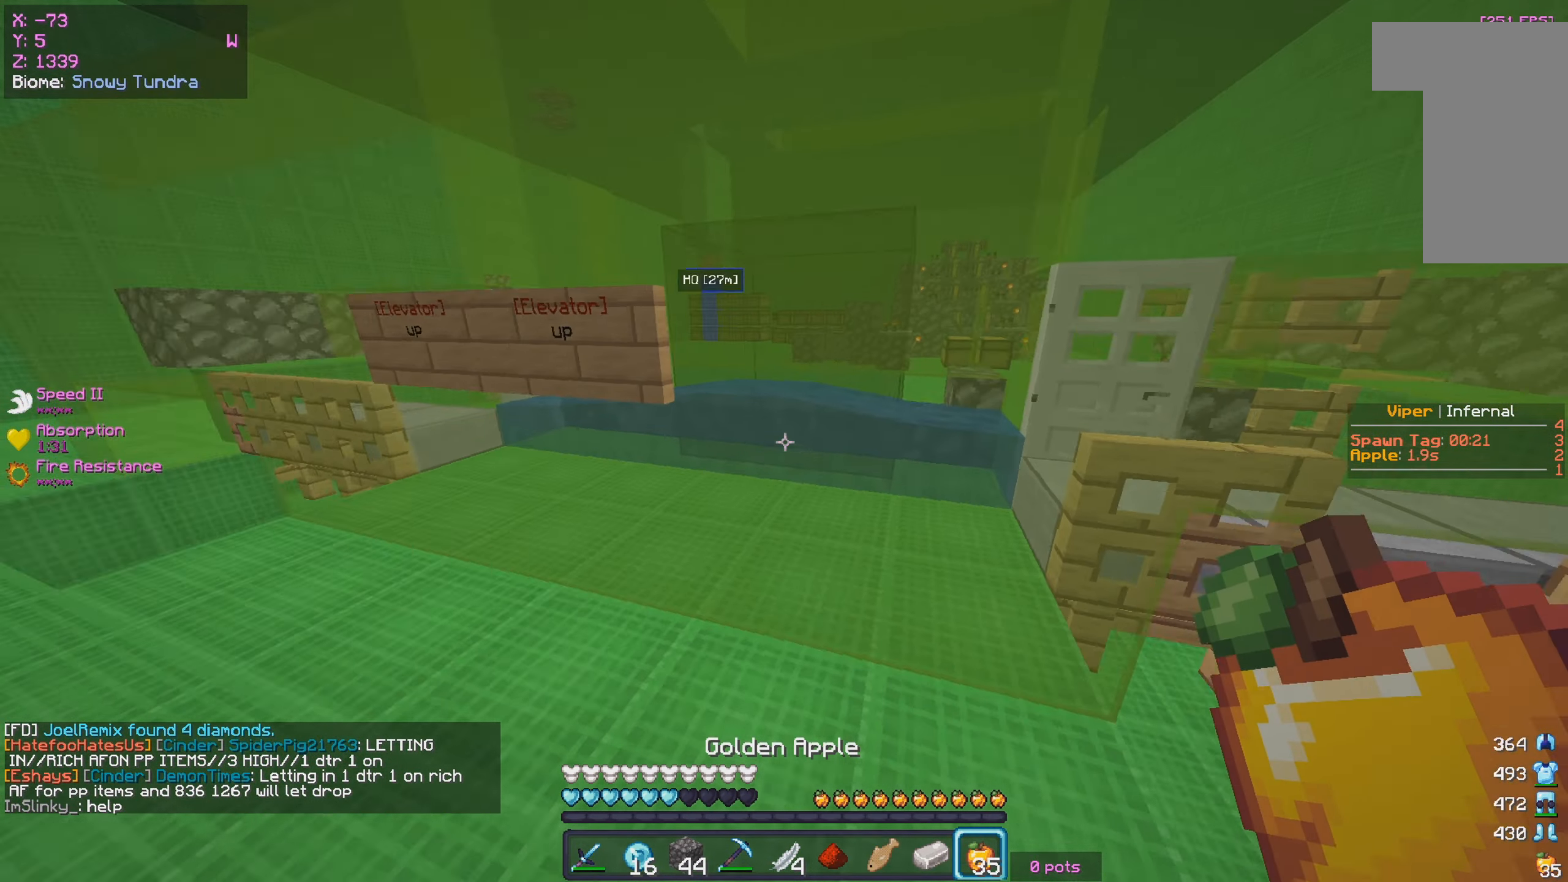
{"keys": ["w"], "mouse": [], "events": [[16, "w", "up"], [500, "w", "down"]]}
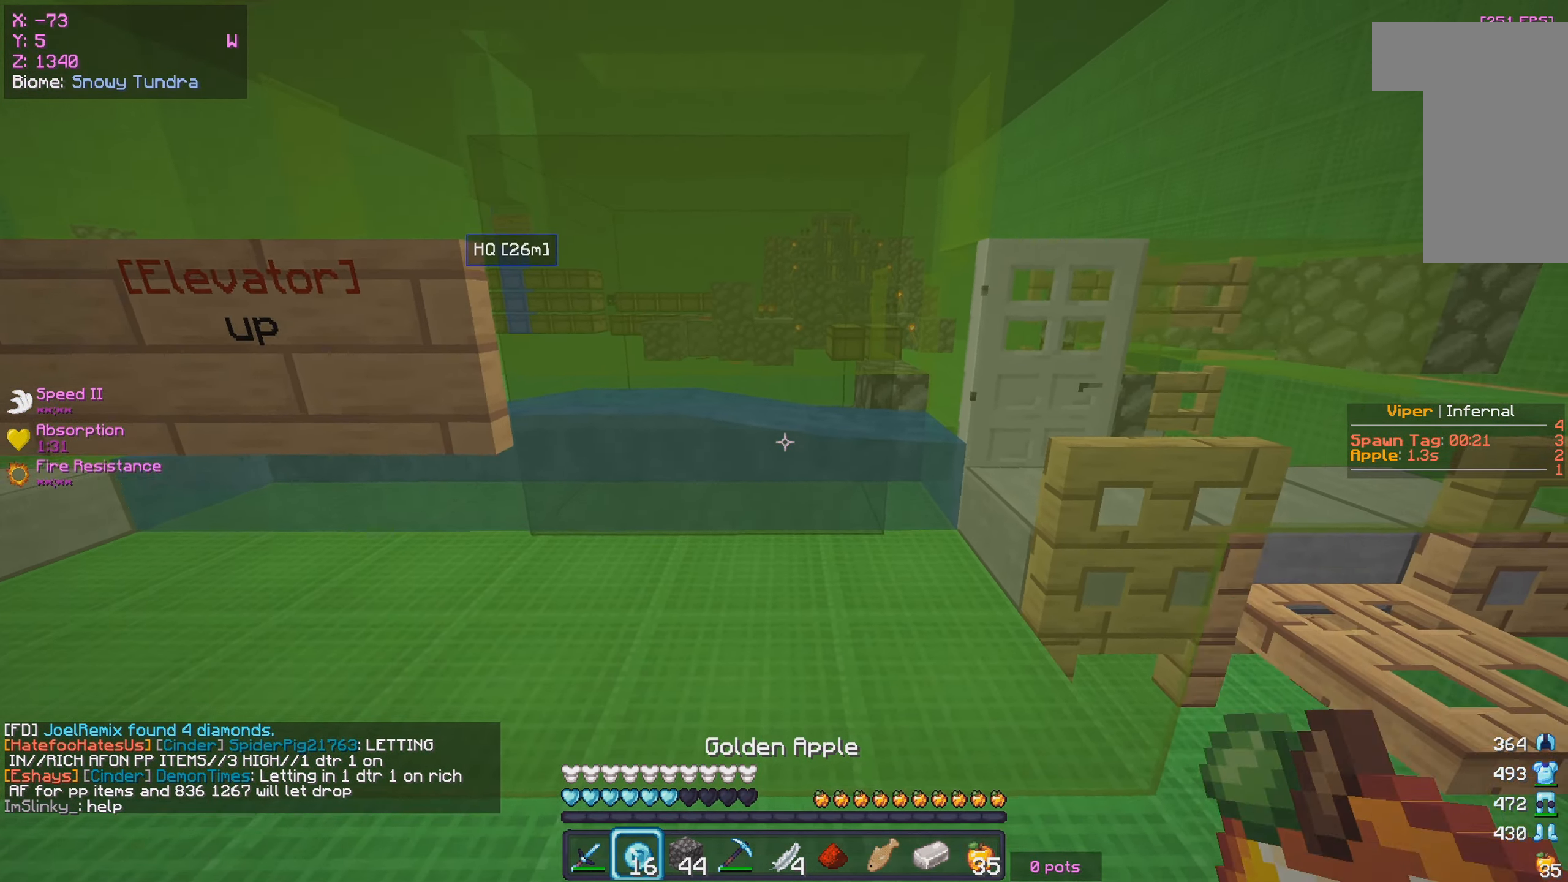
{"keys": [], "mouse": [], "events": [[83, "w", "up"], [166, "w", "down"], [500, "w", "up"]]}
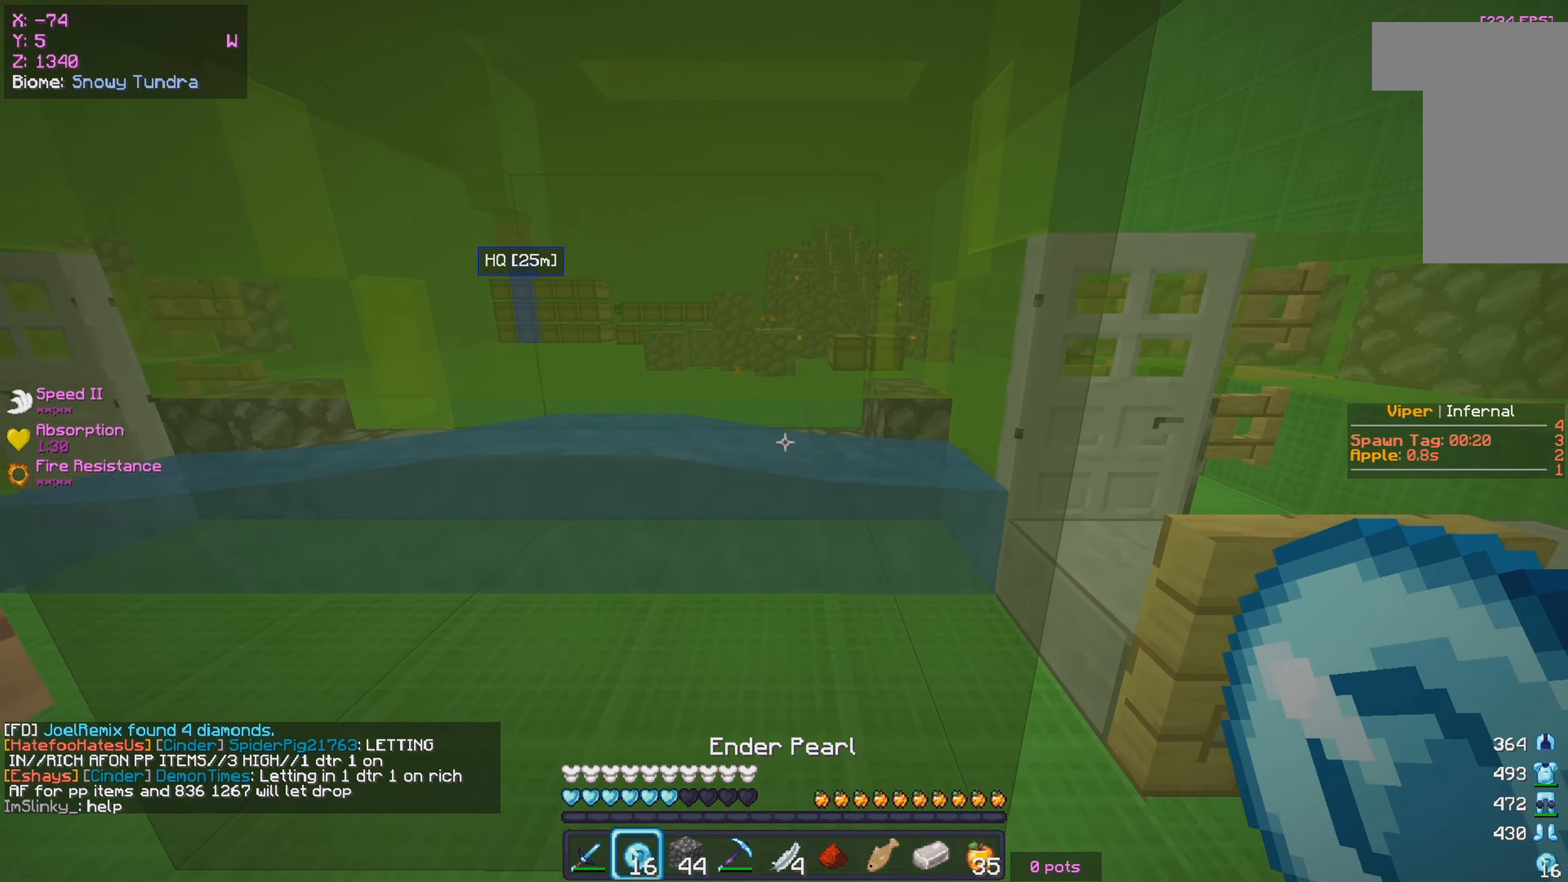
{"keys": [], "mouse": ["right"], "events": [[66, "mouse_right", "down"], [266, "mouse_right", "up"], [500, "mouse_right", "down"]]}
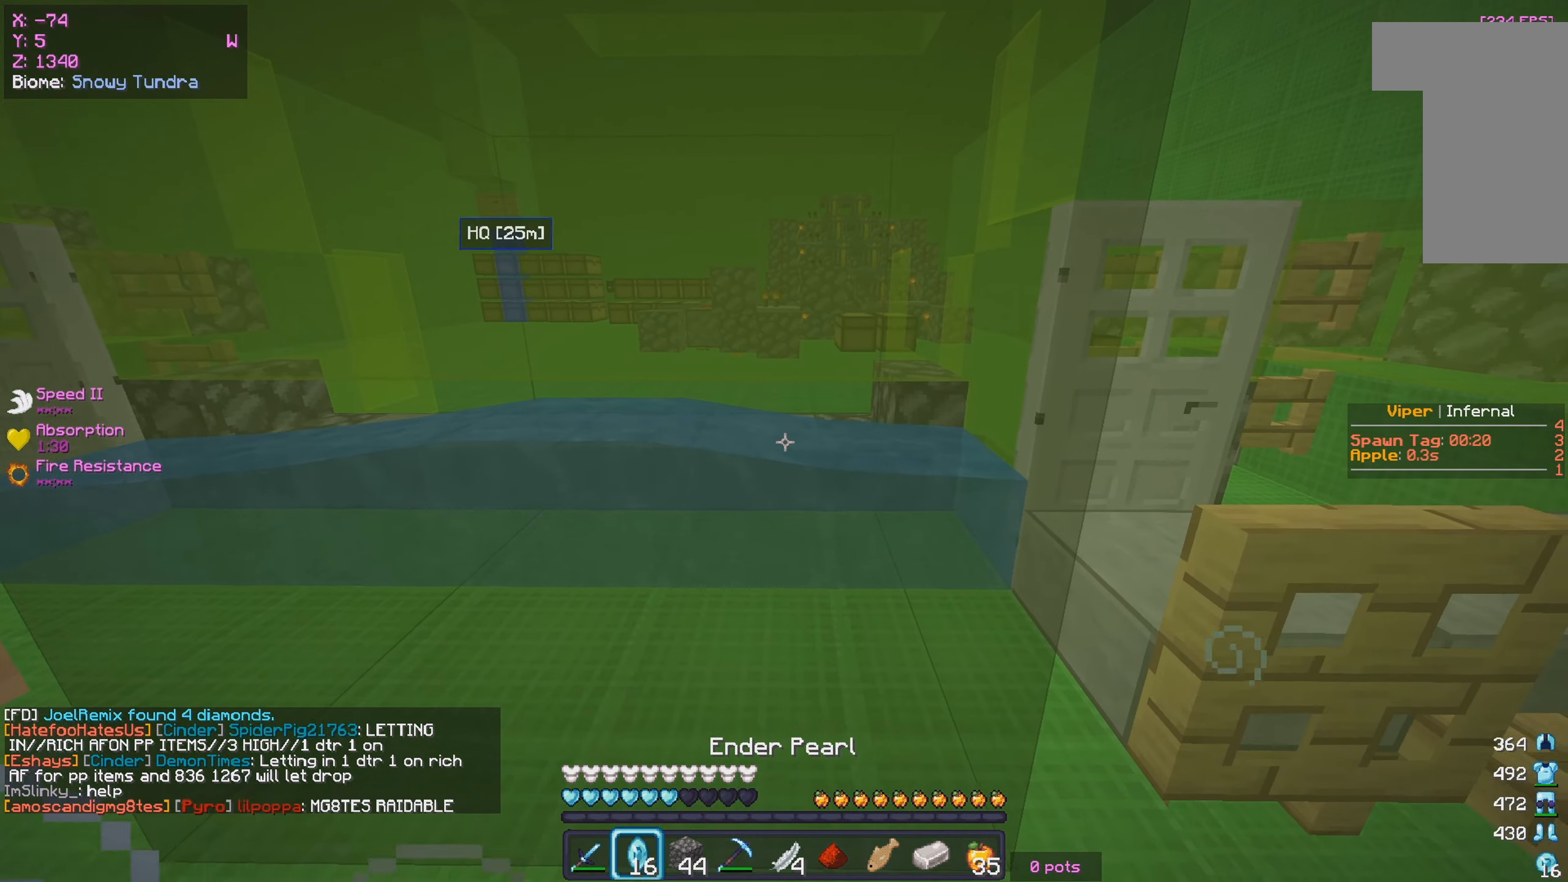
{"keys": ["s"], "mouse": [], "events": [[183, "mouse_right", "up"], [333, "s", "down"]]}
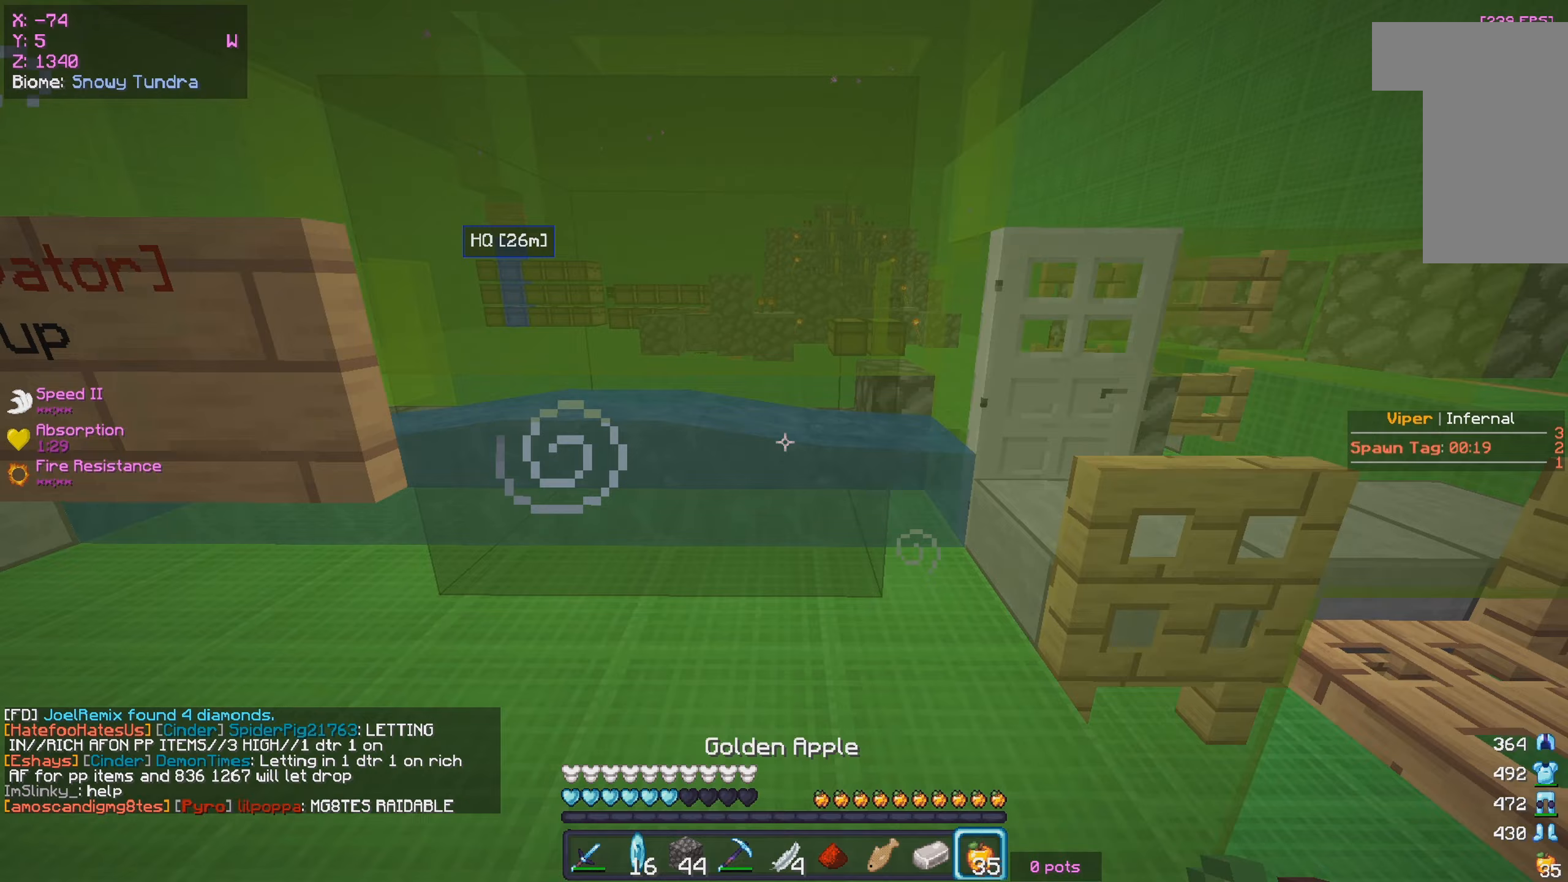
{"keys": ["a", "s"], "mouse": ["left", "right"], "events": [[17, "mouse_left", "down"], [67, "mouse_right", "down"], [83, "a", "down"]]}
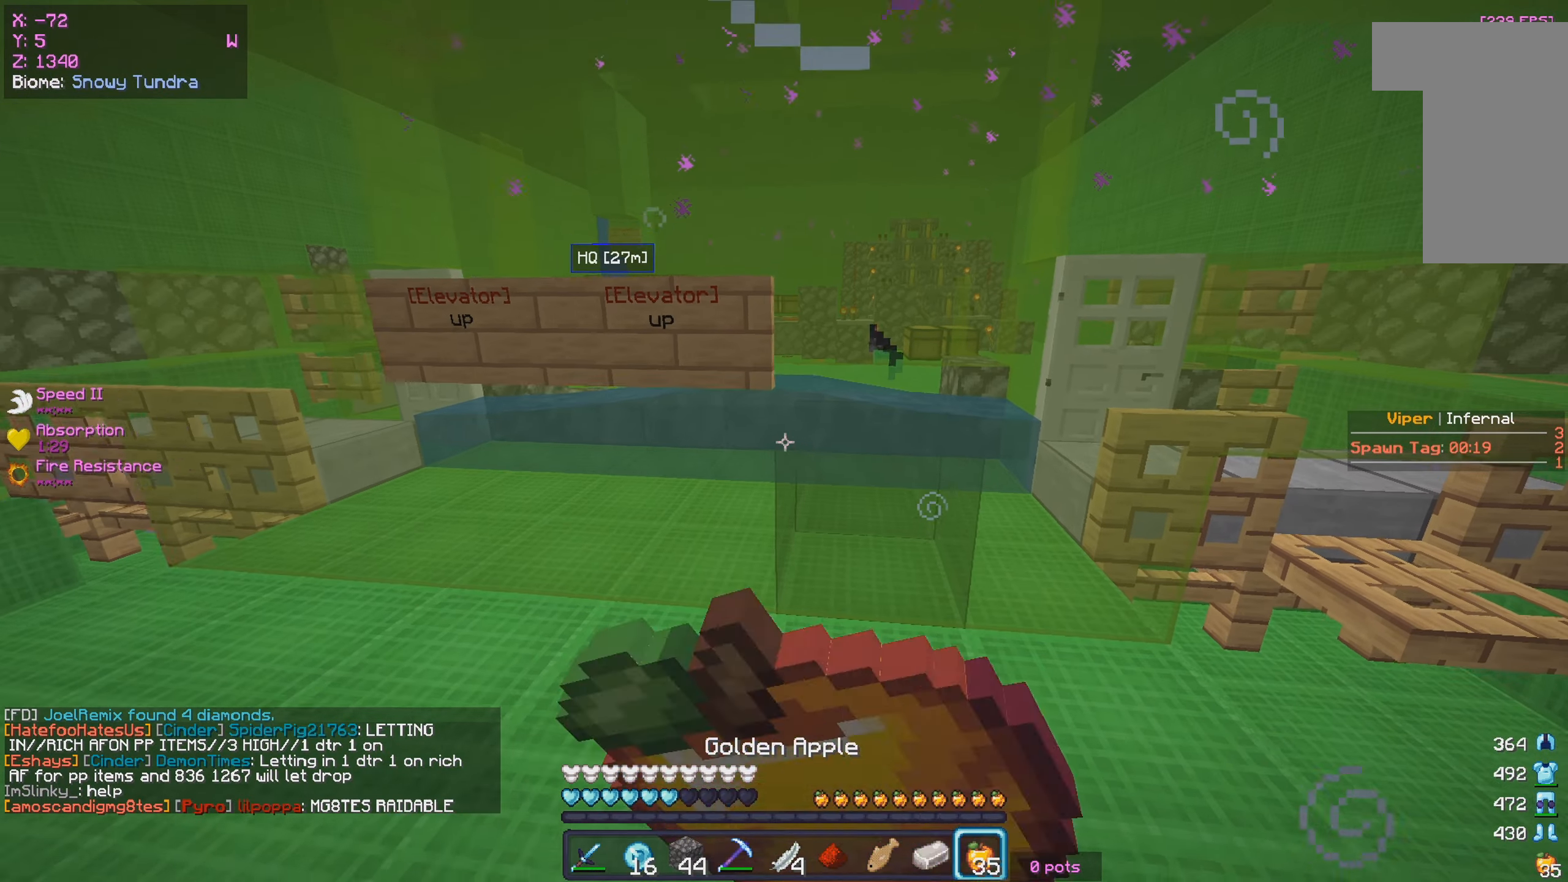
{"keys": ["a"], "mouse": ["right"], "events": [[317, "mouse_left", "up"], [417, "s", "up"]]}
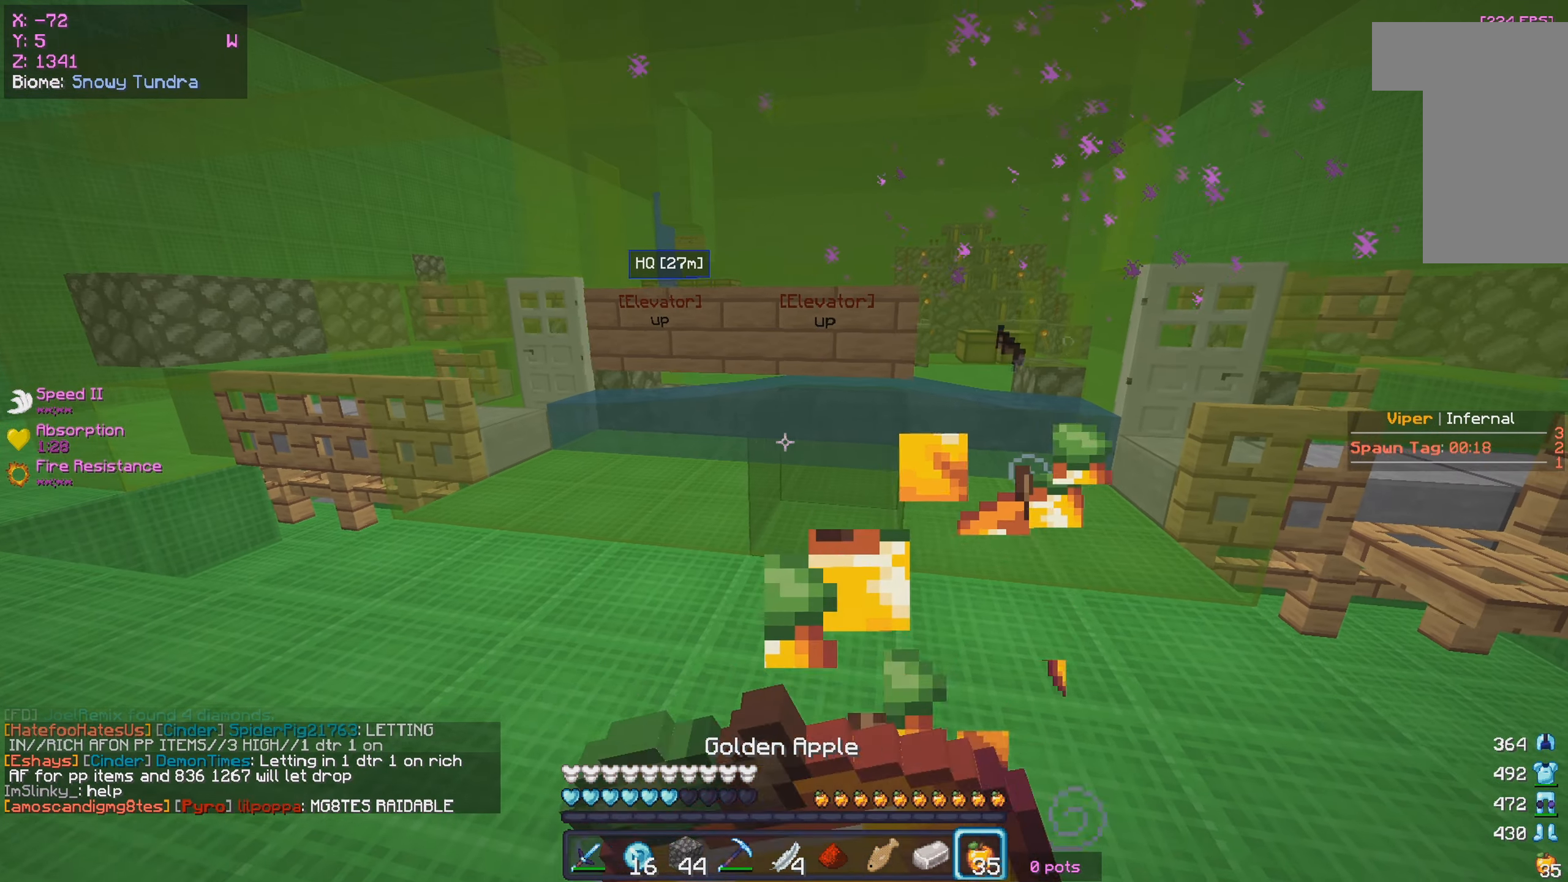
{"keys": ["a", "w"], "mouse": ["right"], "events": [[100, "w", "down"]]}
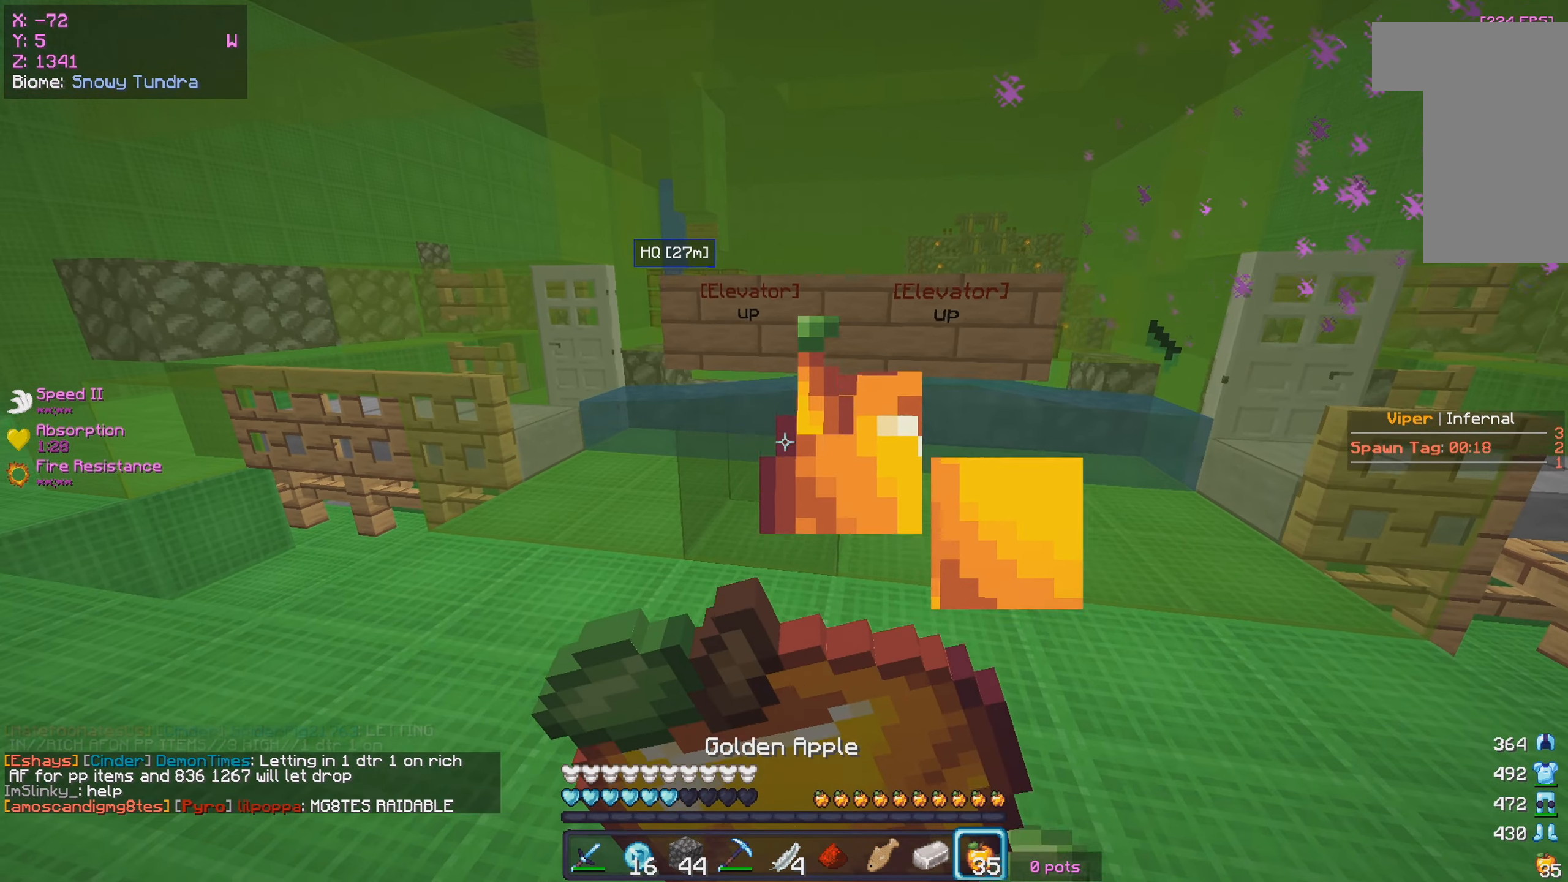
{"keys": [], "mouse": [], "events": [[50, "a", "up"], [50, "w", "up"], [467, "mouse_right", "up"]]}
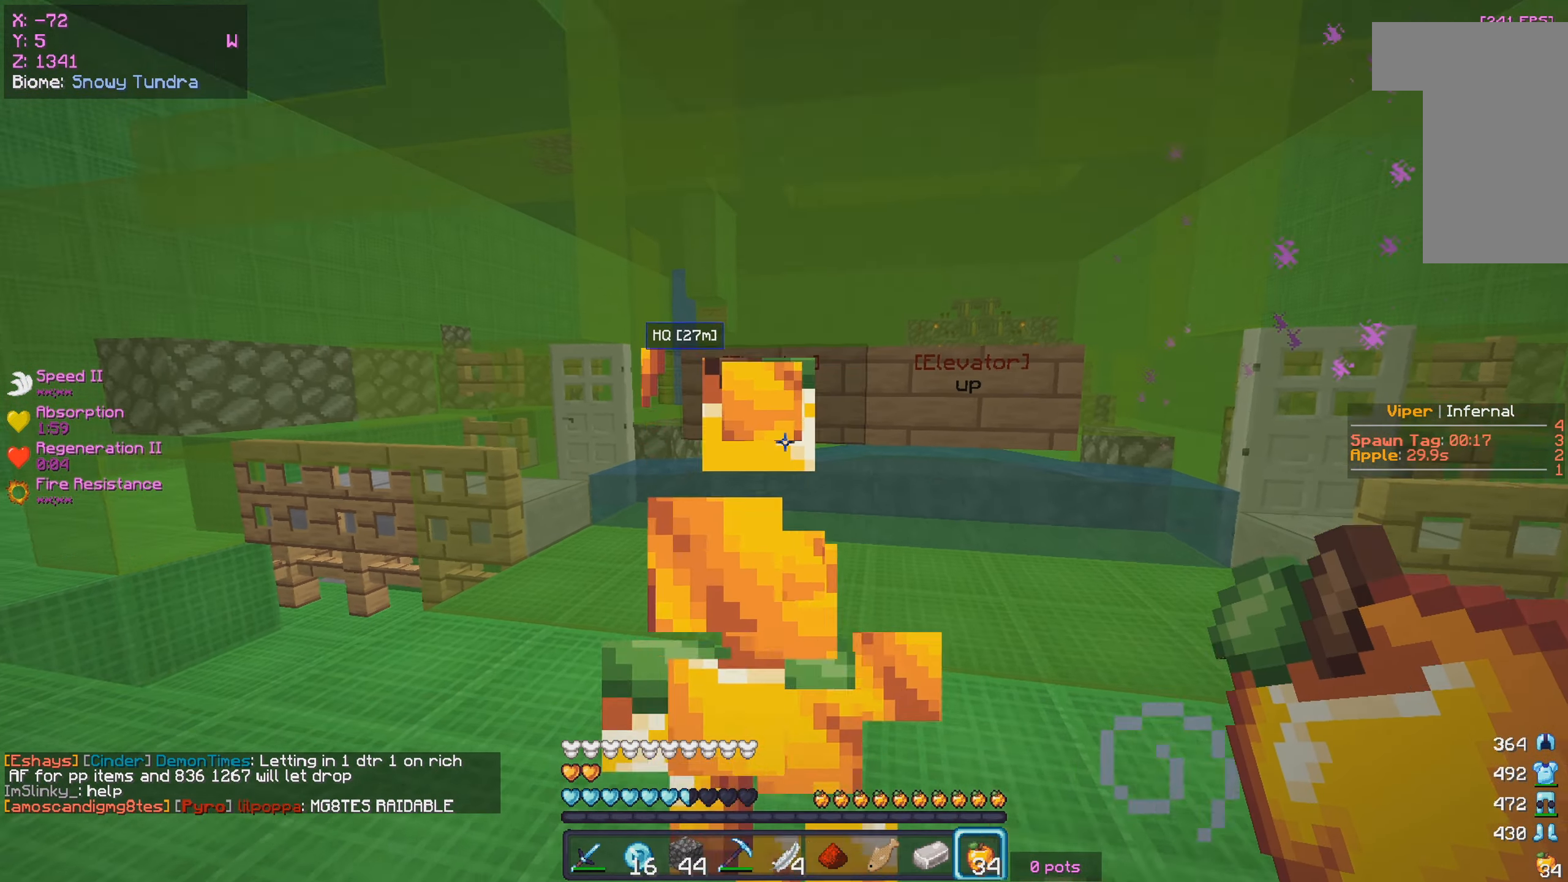
{"keys": ["s"], "mouse": [], "events": [[83, "mouse_right", "down"], [233, "mouse_right", "up"], [350, "s", "down"]]}
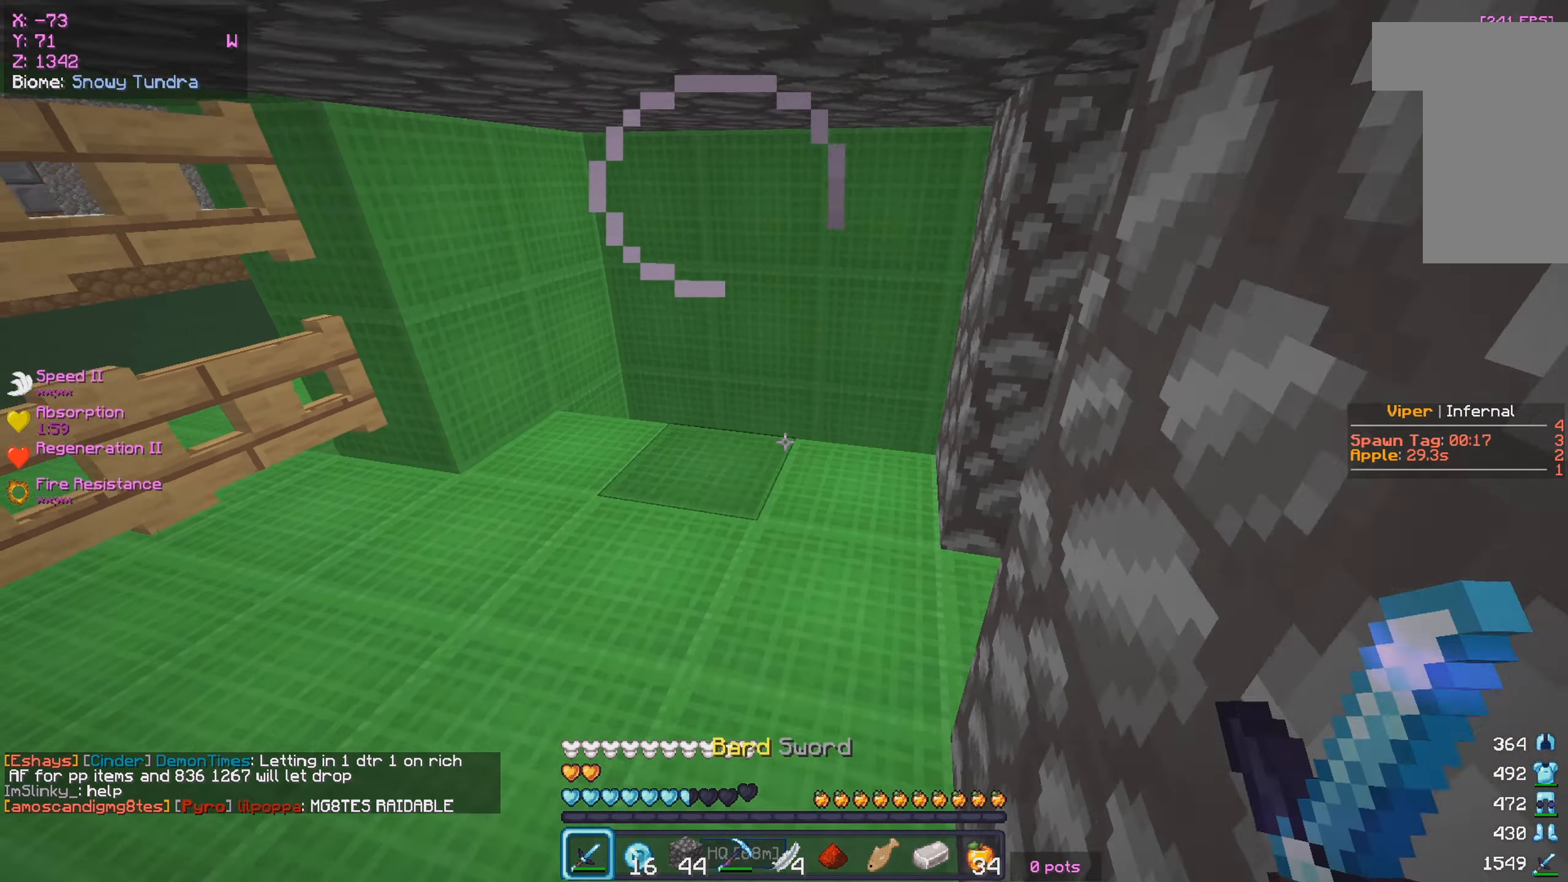
{"keys": ["a"], "mouse": [], "events": [[250, "s", "up"], [350, "a", "down"]]}
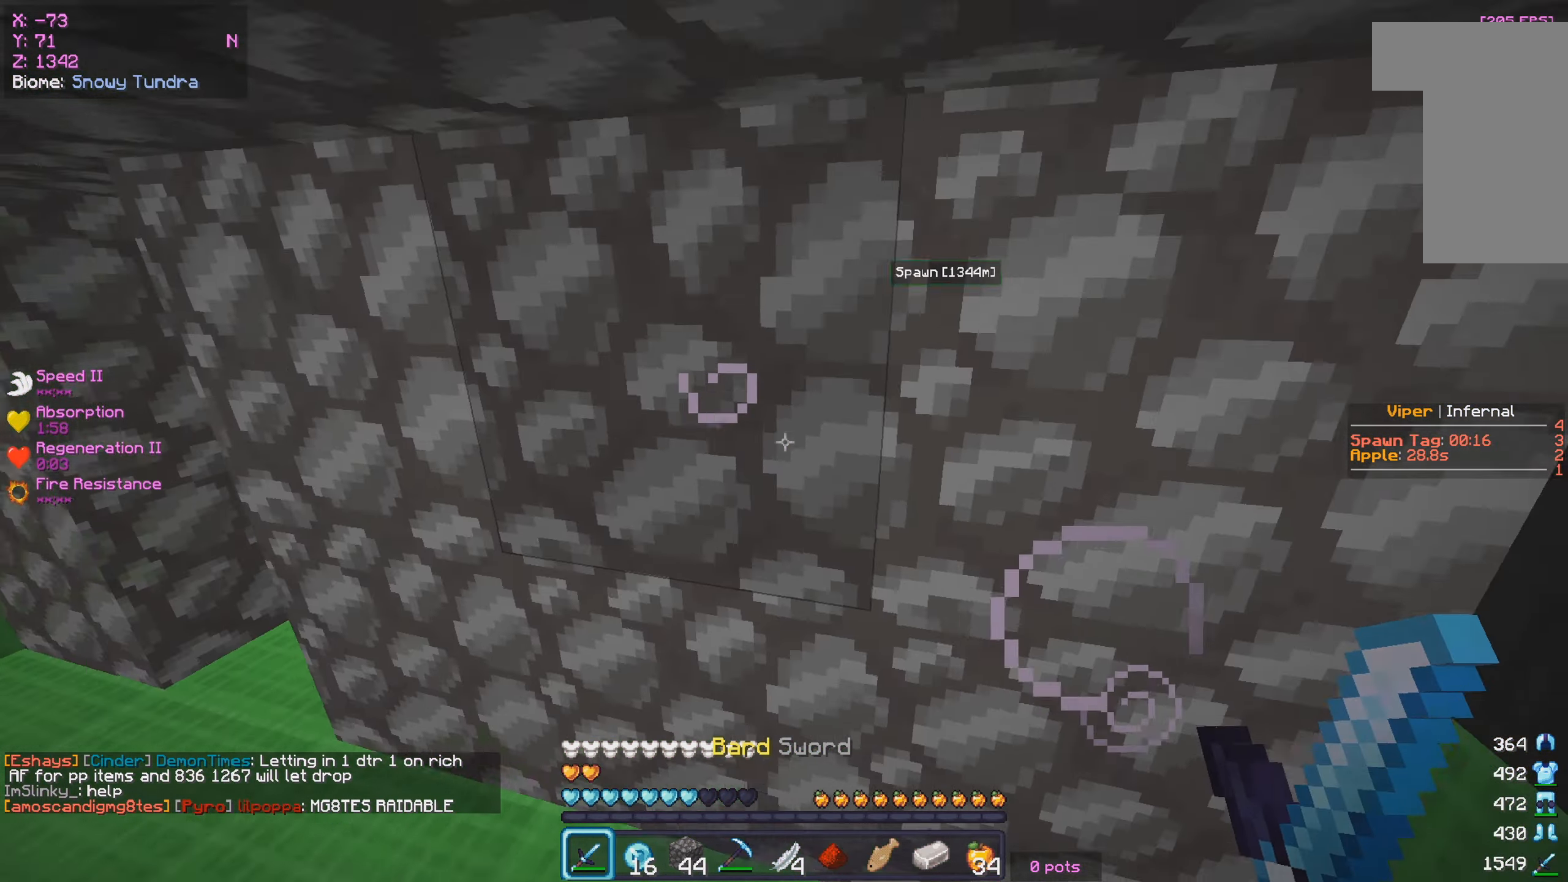
{"keys": ["d"], "mouse": [], "events": [[233, "w", "down"], [383, "w", "up"], [467, "a", "up"], [483, "d", "down"]]}
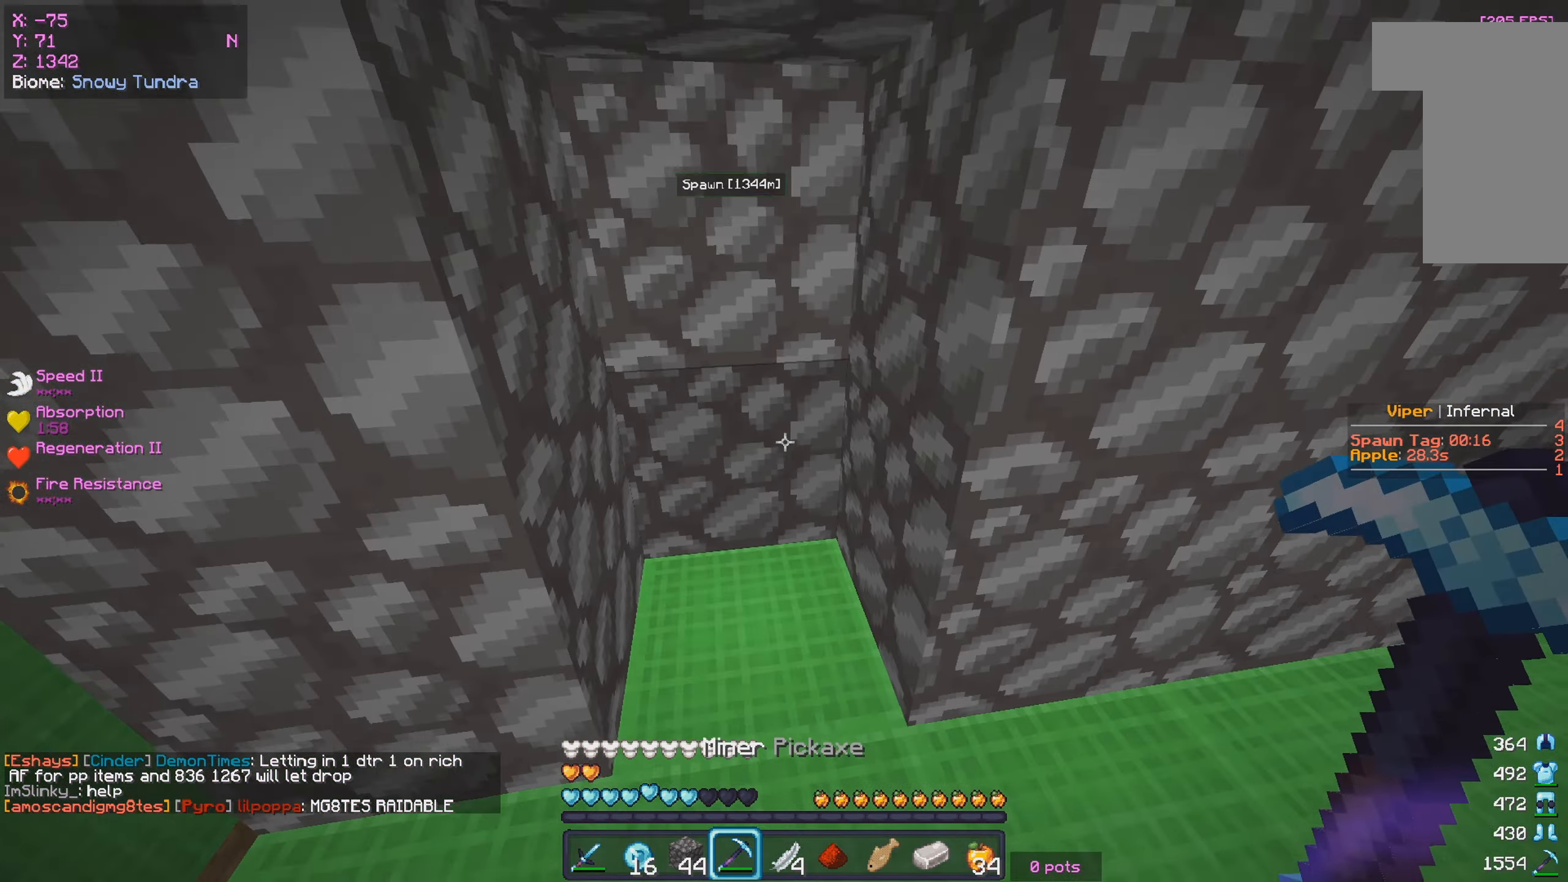
{"keys": ["w"], "mouse": ["left"], "events": [[33, "mouse_right", "down"], [250, "mouse_right", "up"], [317, "mouse_left", "down"], [367, "d", "up"], [500, "w", "down"]]}
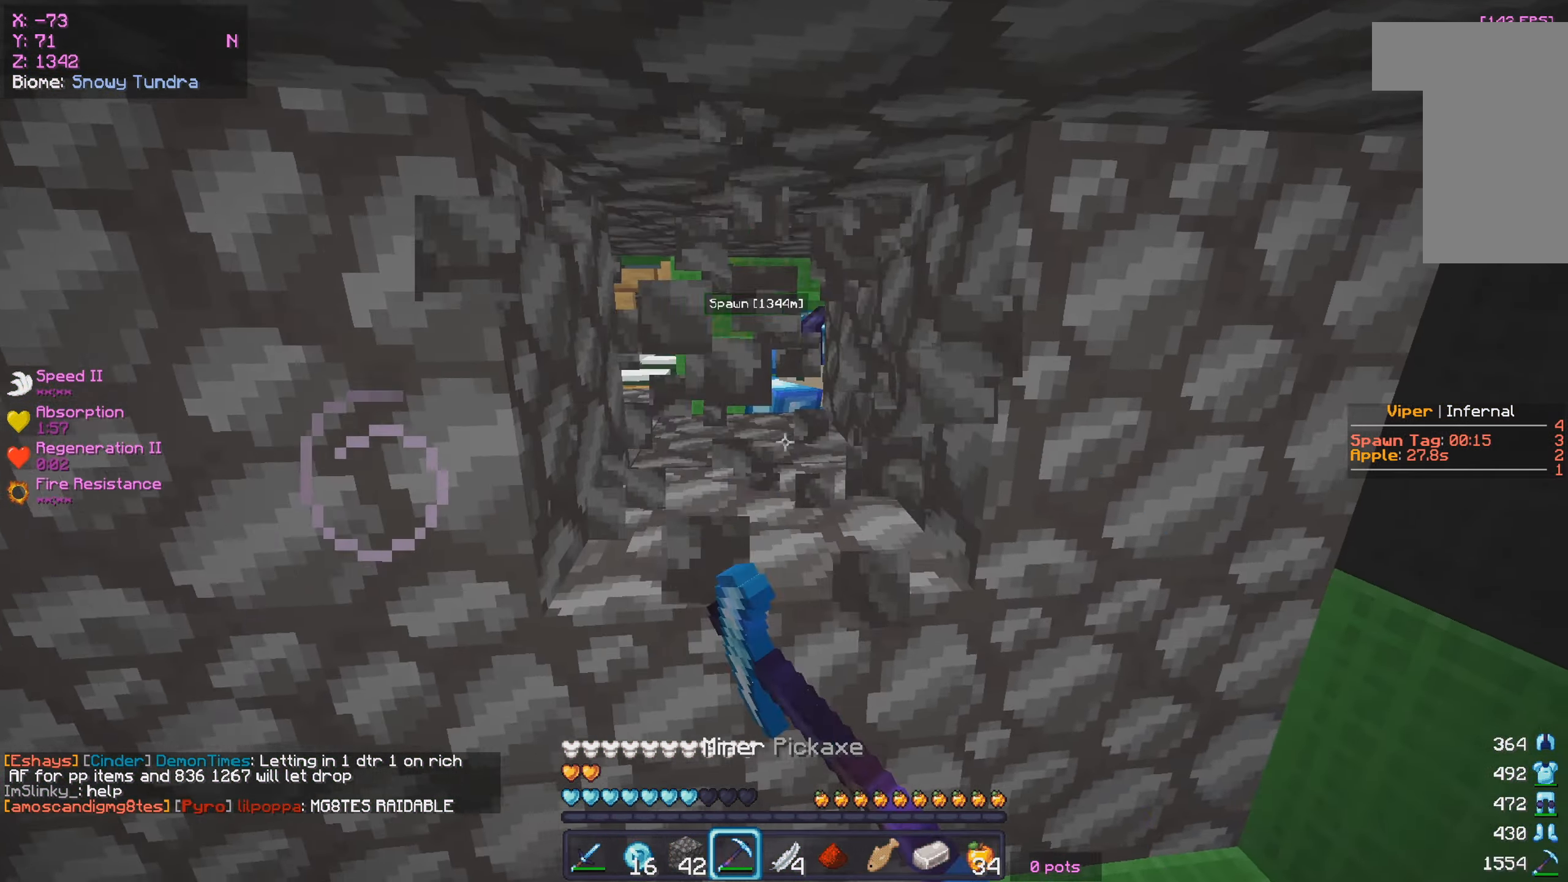
{"keys": ["a", "w"], "mouse": ["left"], "events": [[167, "mouse_left", "up"], [383, "mouse_left", "down"], [417, "a", "down"]]}
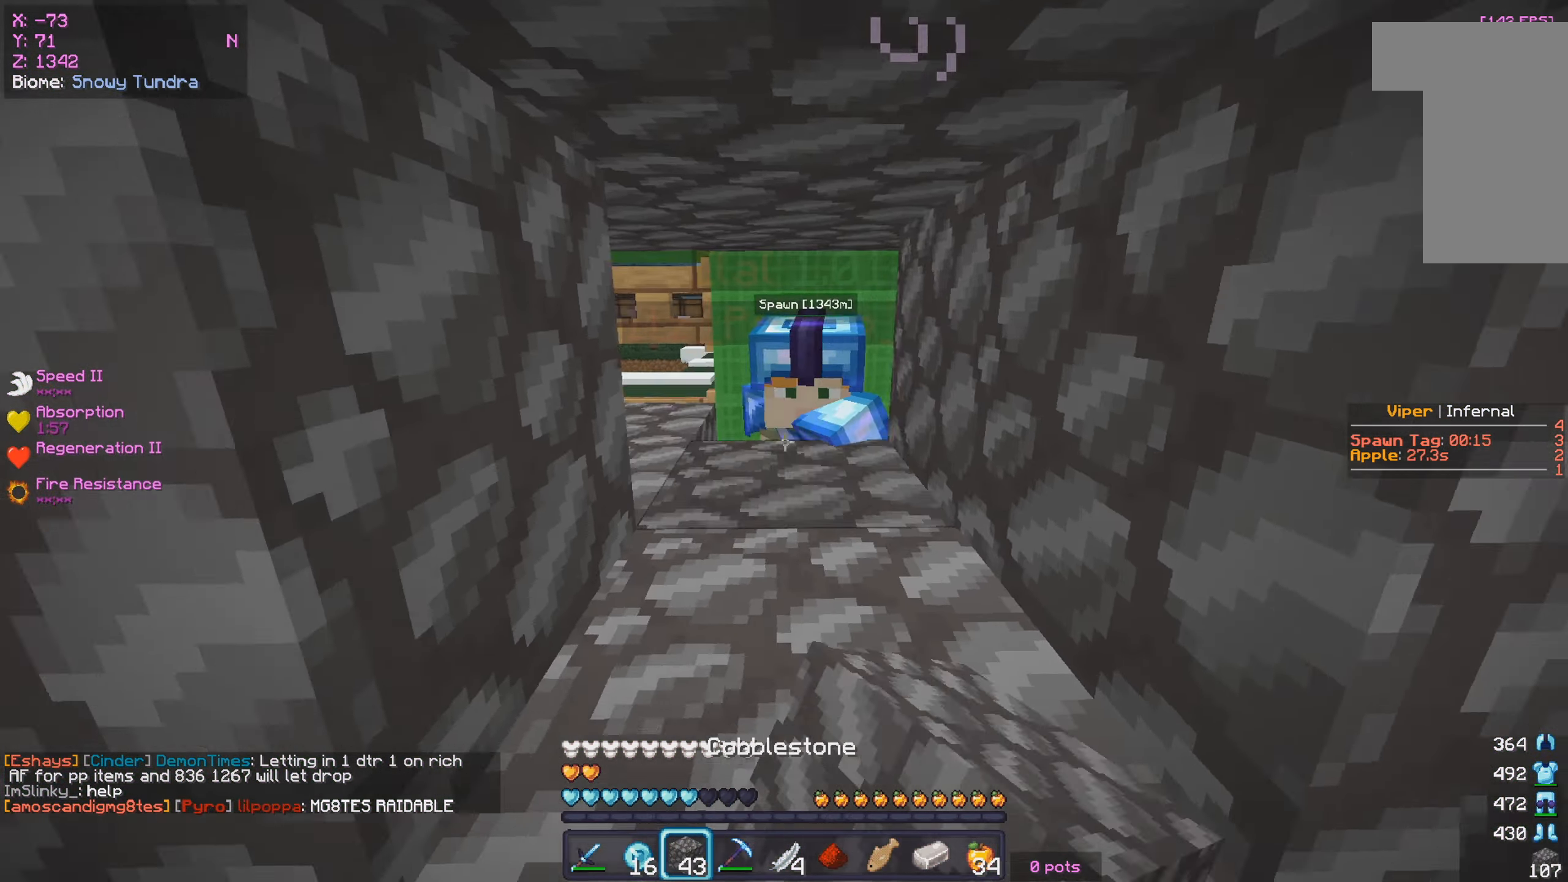
{"keys": ["a", "w"], "mouse": [], "events": [[17, "mouse_left", "up"], [33, "a", "up"], [50, "mouse_right", "down"], [200, "mouse_right", "up"], [433, "a", "down"]]}
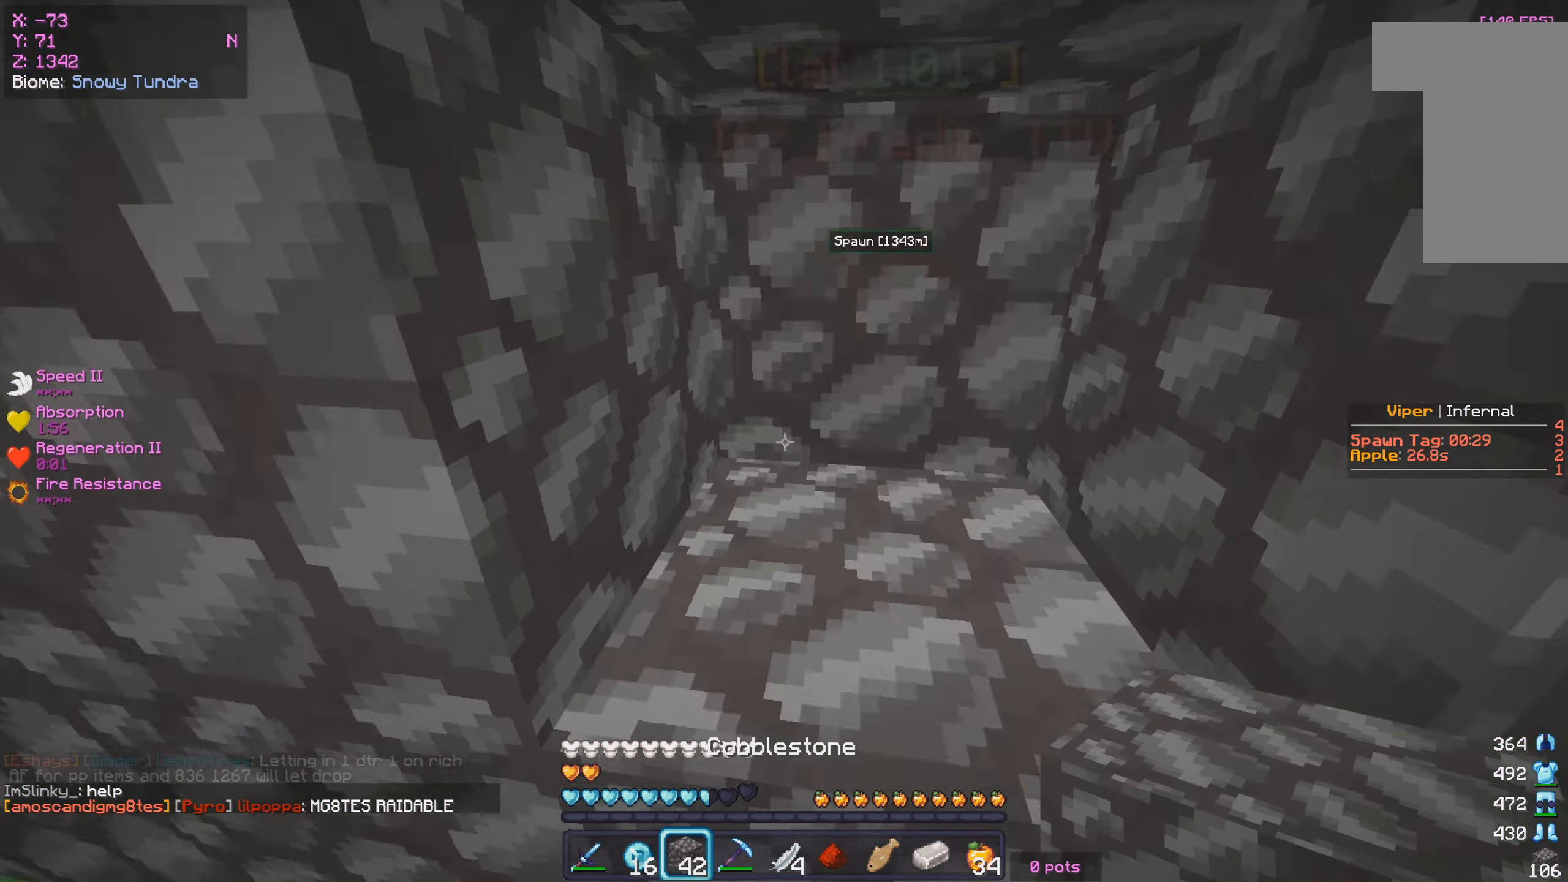
{"keys": [], "mouse": ["left"], "events": [[84, "mouse_left", "down"], [134, "w", "up"], [184, "a", "up"]]}
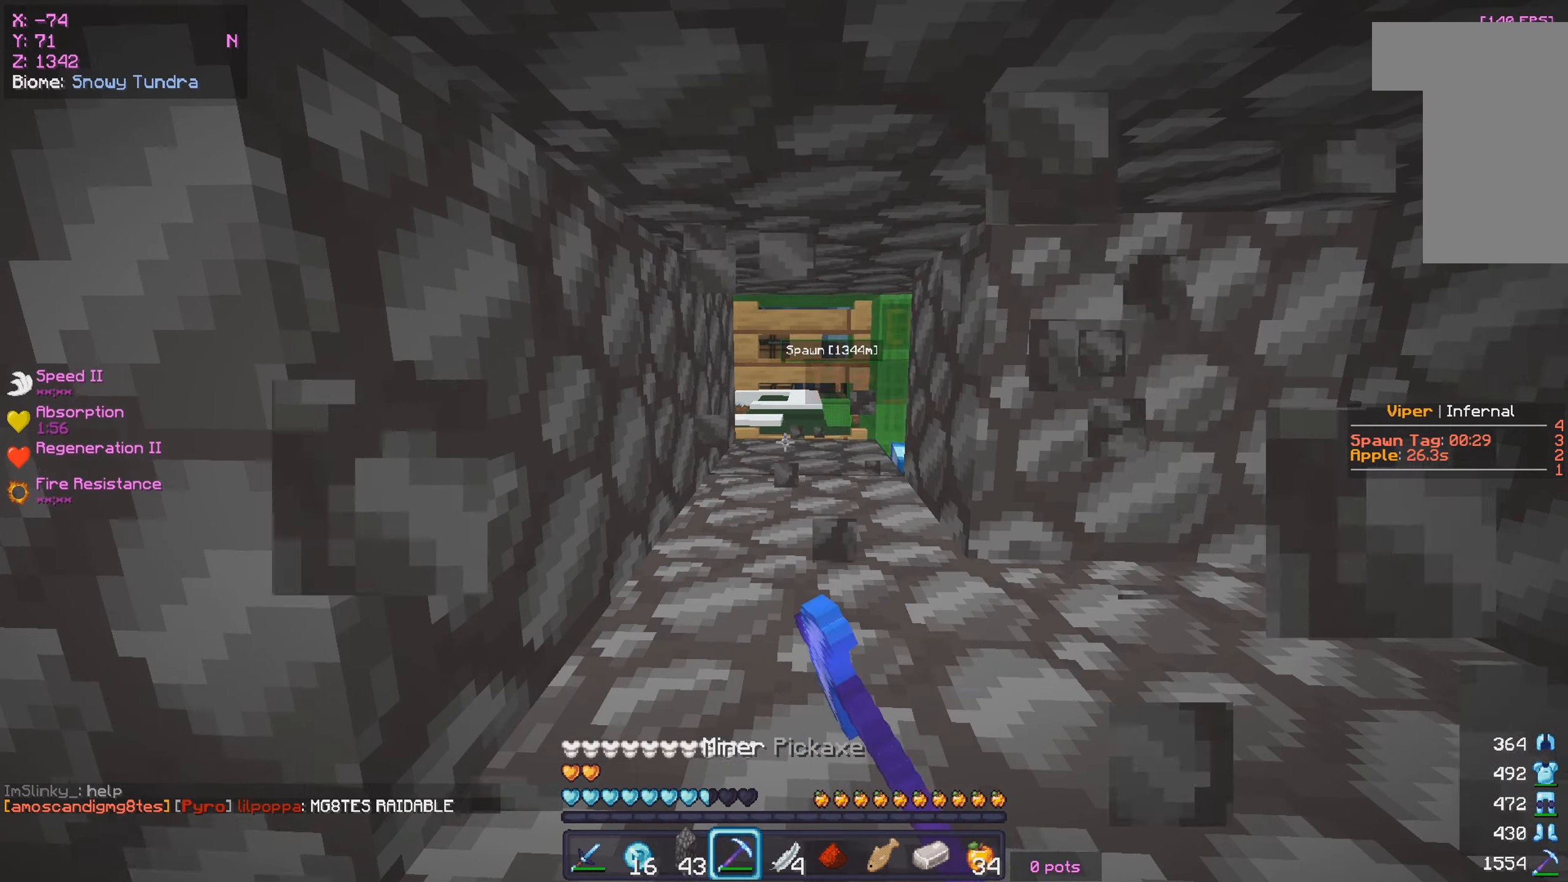
{"keys": [], "mouse": [], "events": [[34, "mouse_left", "up"]]}
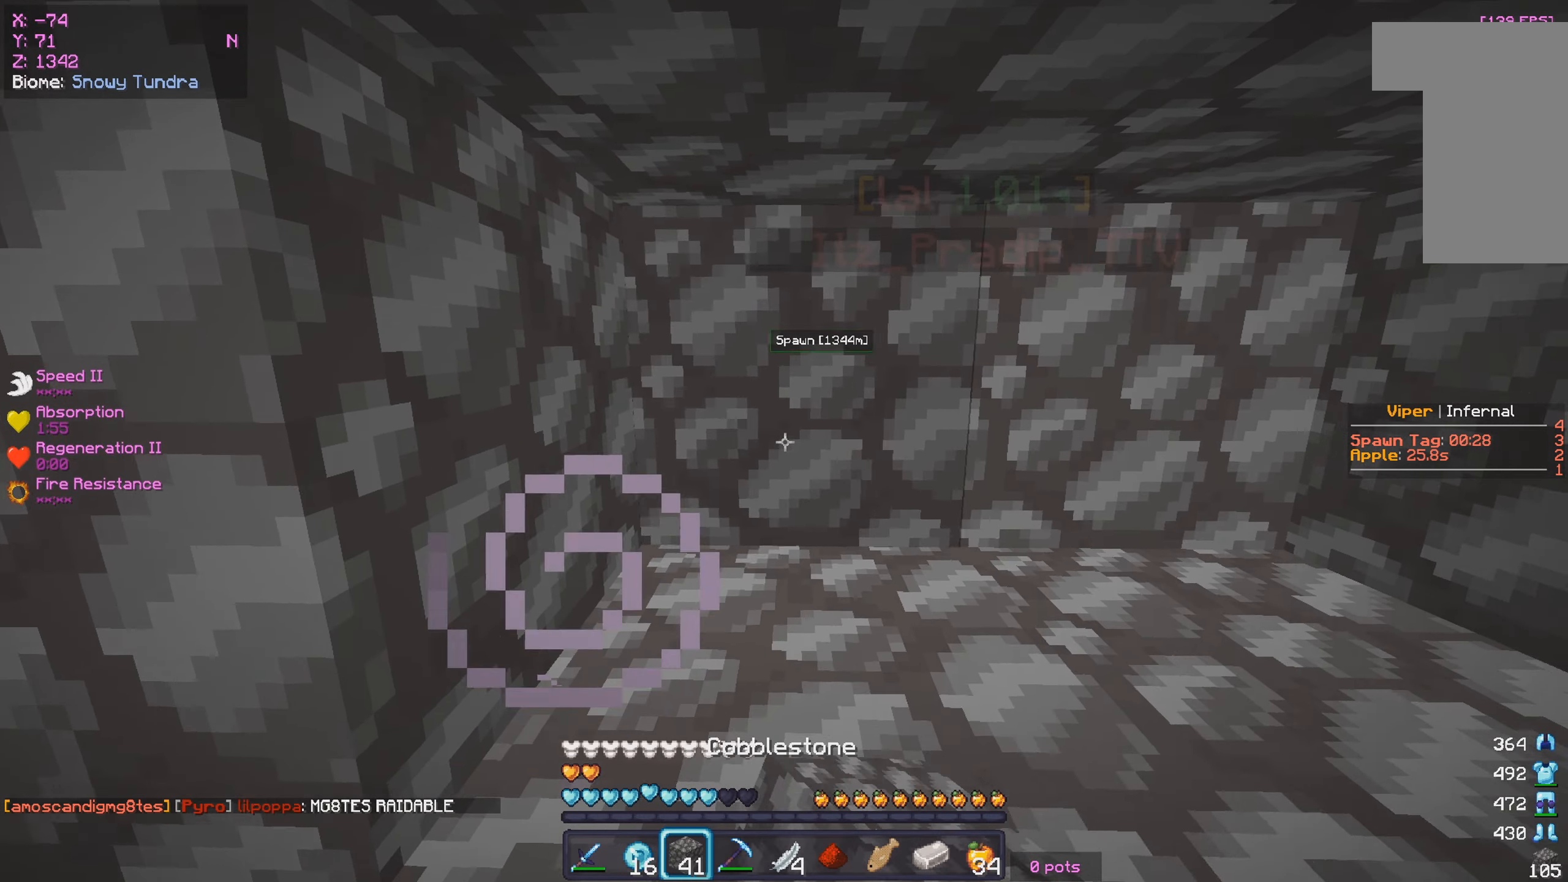
{"keys": ["d", "w"], "mouse": ["left"], "events": [[217, "d", "down"], [350, "w", "down"], [484, "mouse_left", "down"]]}
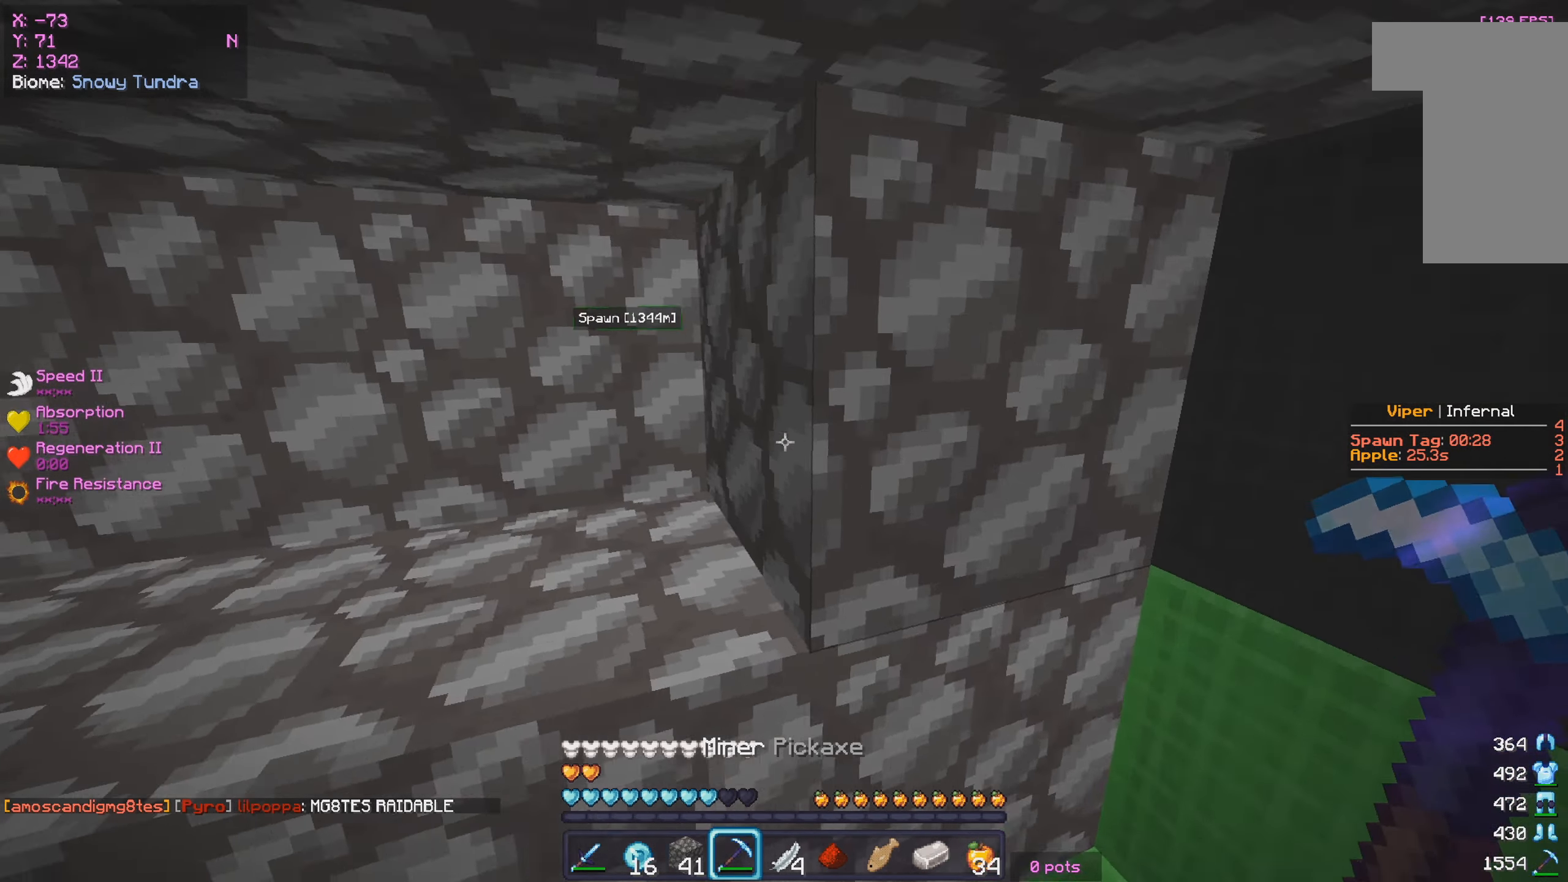
{"keys": [], "mouse": ["left"], "events": [[50, "d", "up"], [400, "w", "up"]]}
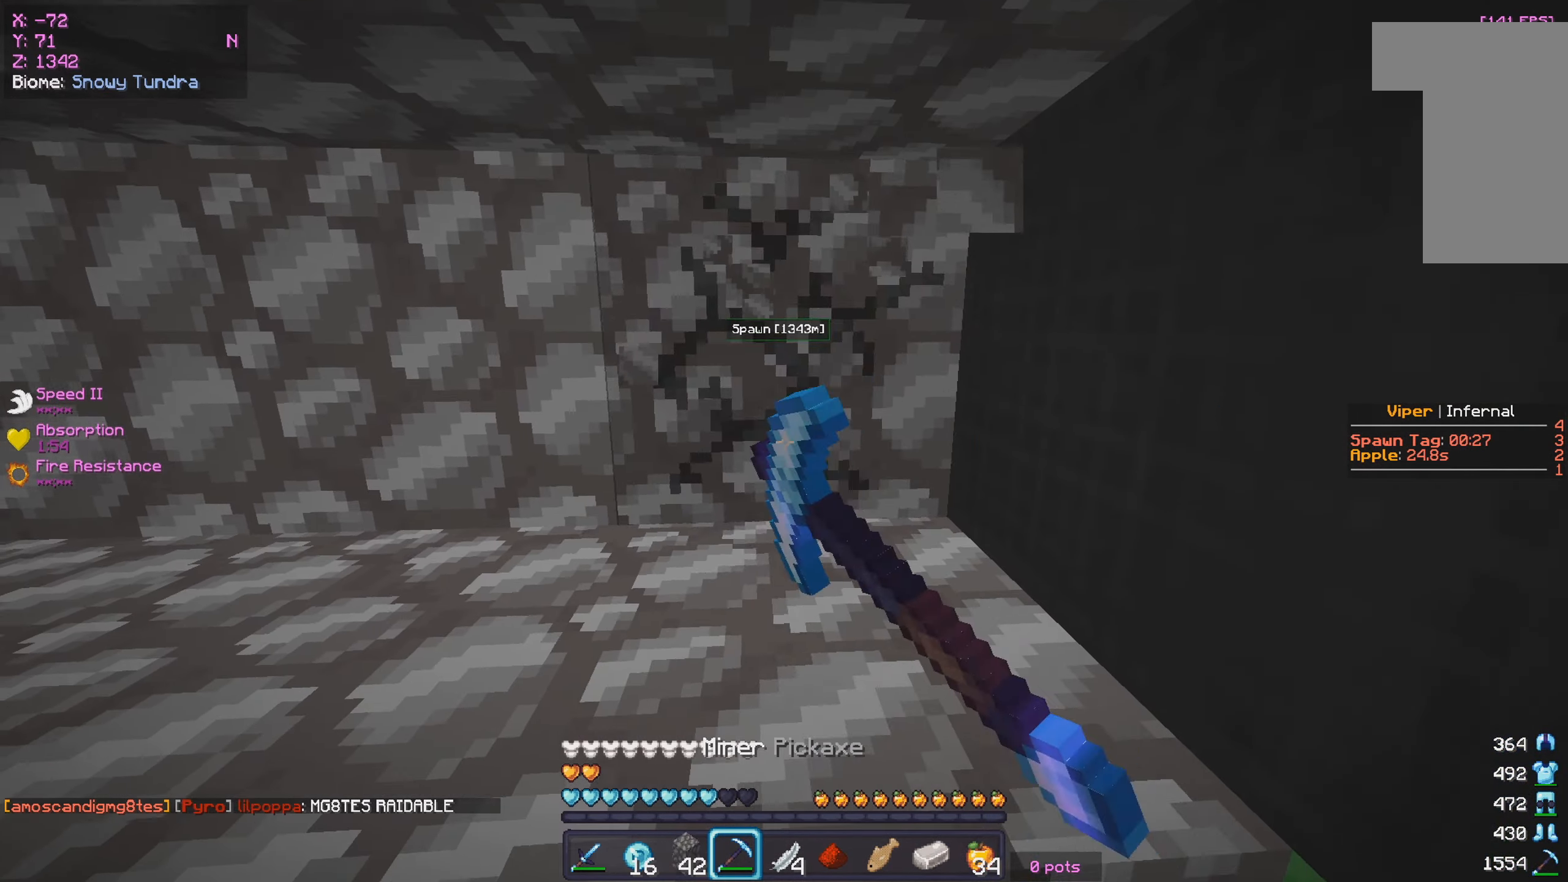
{"keys": [], "mouse": ["right"], "events": [[117, "mouse_left", "up"], [167, "mouse_right", "down"]]}
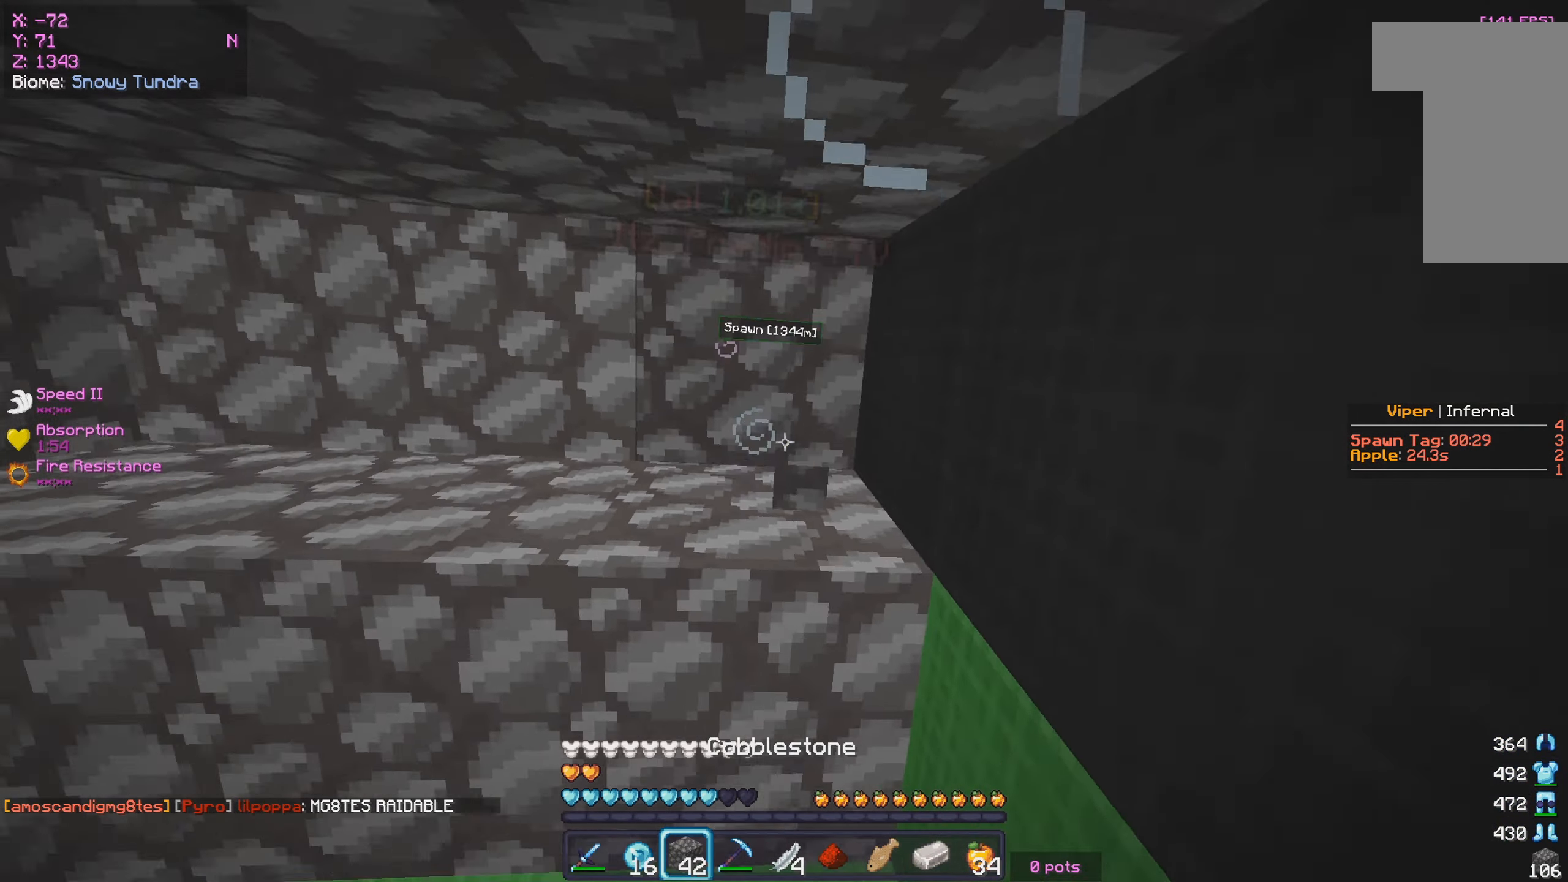
{"keys": ["w"], "mouse": [], "events": [[17, "w", "down"], [67, "d", "down"], [84, "mouse_right", "up"], [150, "mouse_right", "down"], [217, "mouse_right", "up"], [234, "d", "up"]]}
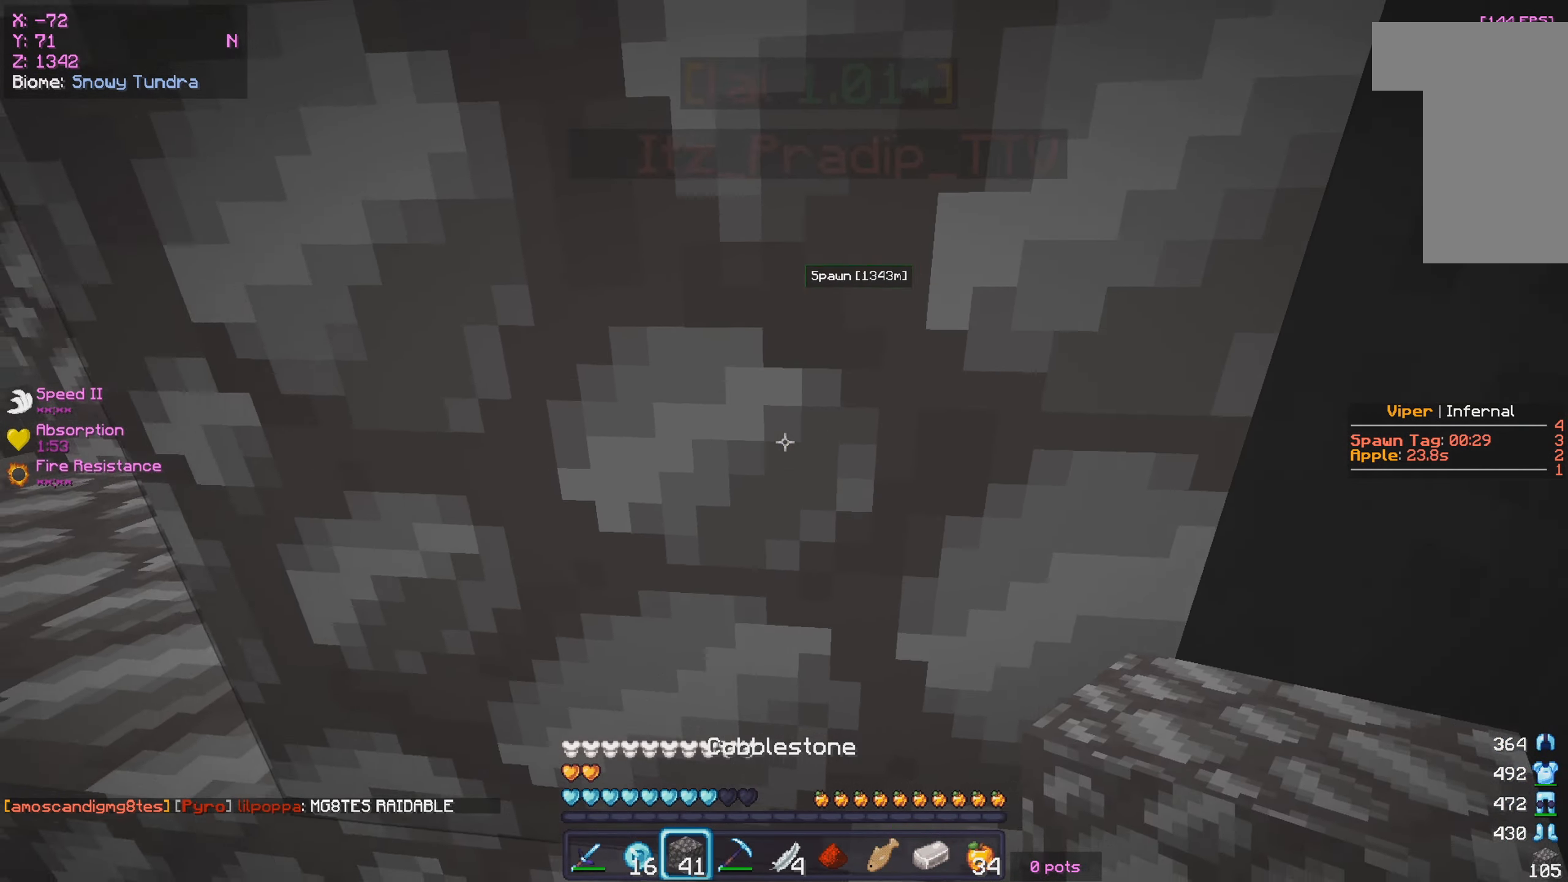
{"keys": ["s"], "mouse": [], "events": [[50, "w", "up"], [184, "s", "down"]]}
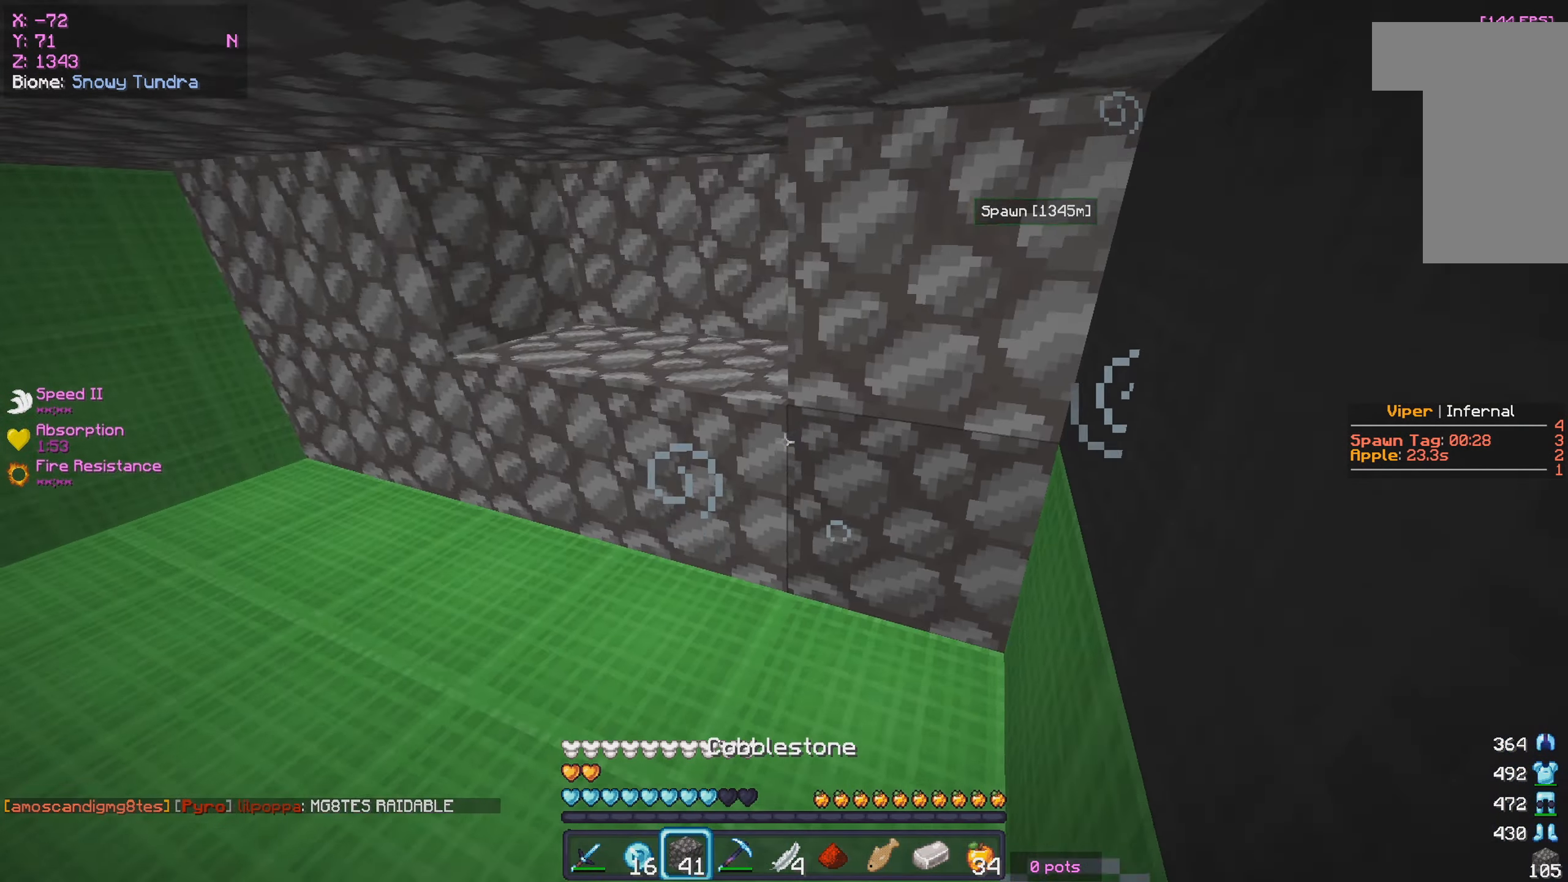
{"keys": ["s"], "mouse": [], "events": [[167, "mouse_right", "down"], [400, "mouse_right", "up"]]}
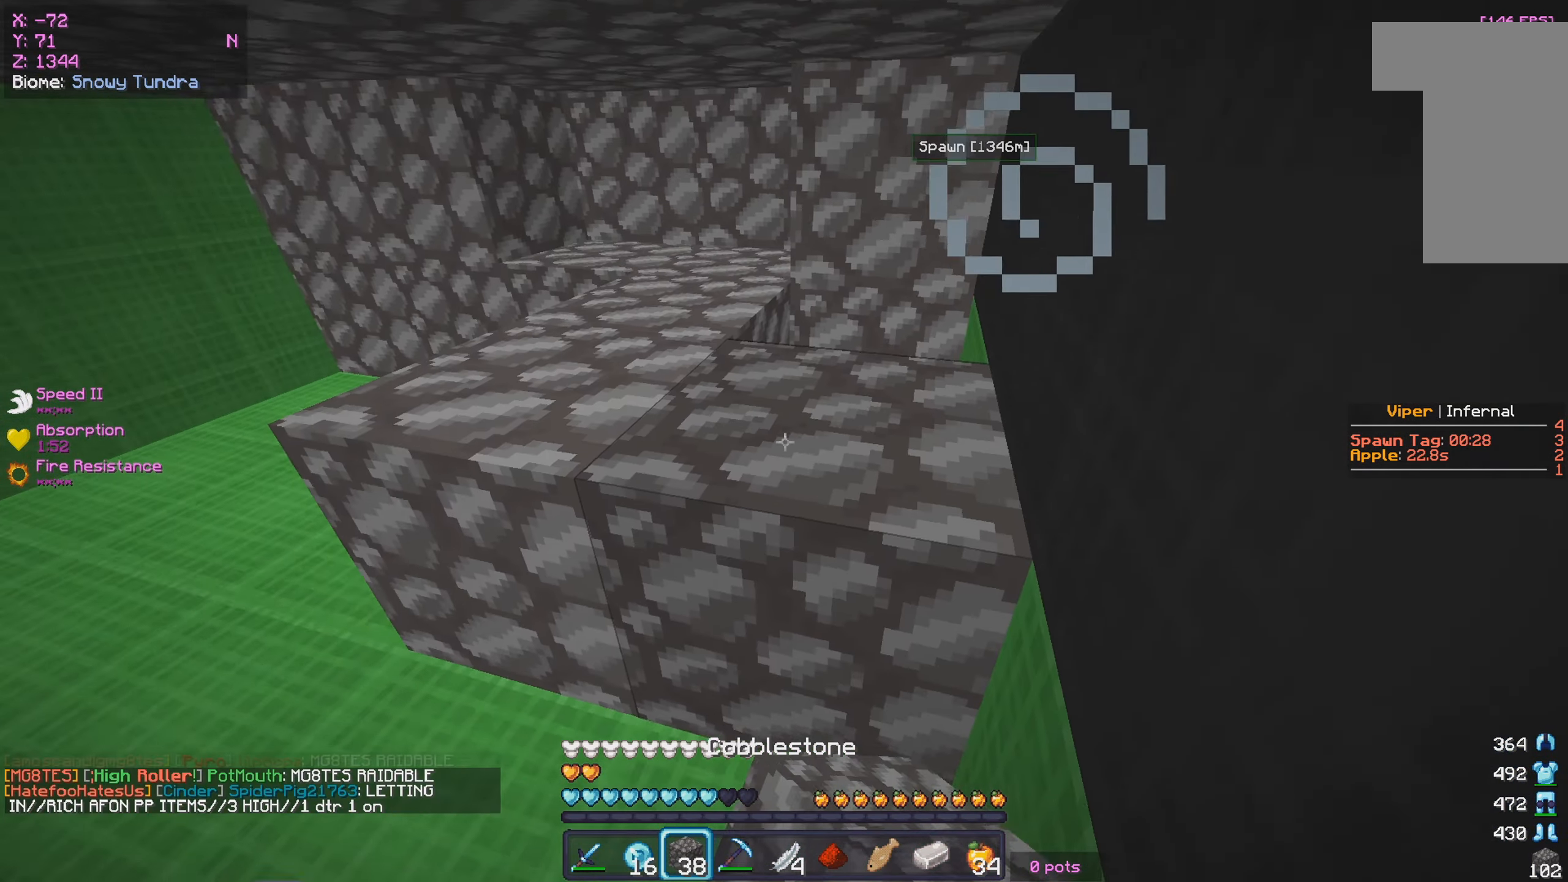
{"keys": ["a"], "mouse": ["right"], "events": [[17, "s", "up"], [384, "mouse_right", "down"], [484, "a", "down"]]}
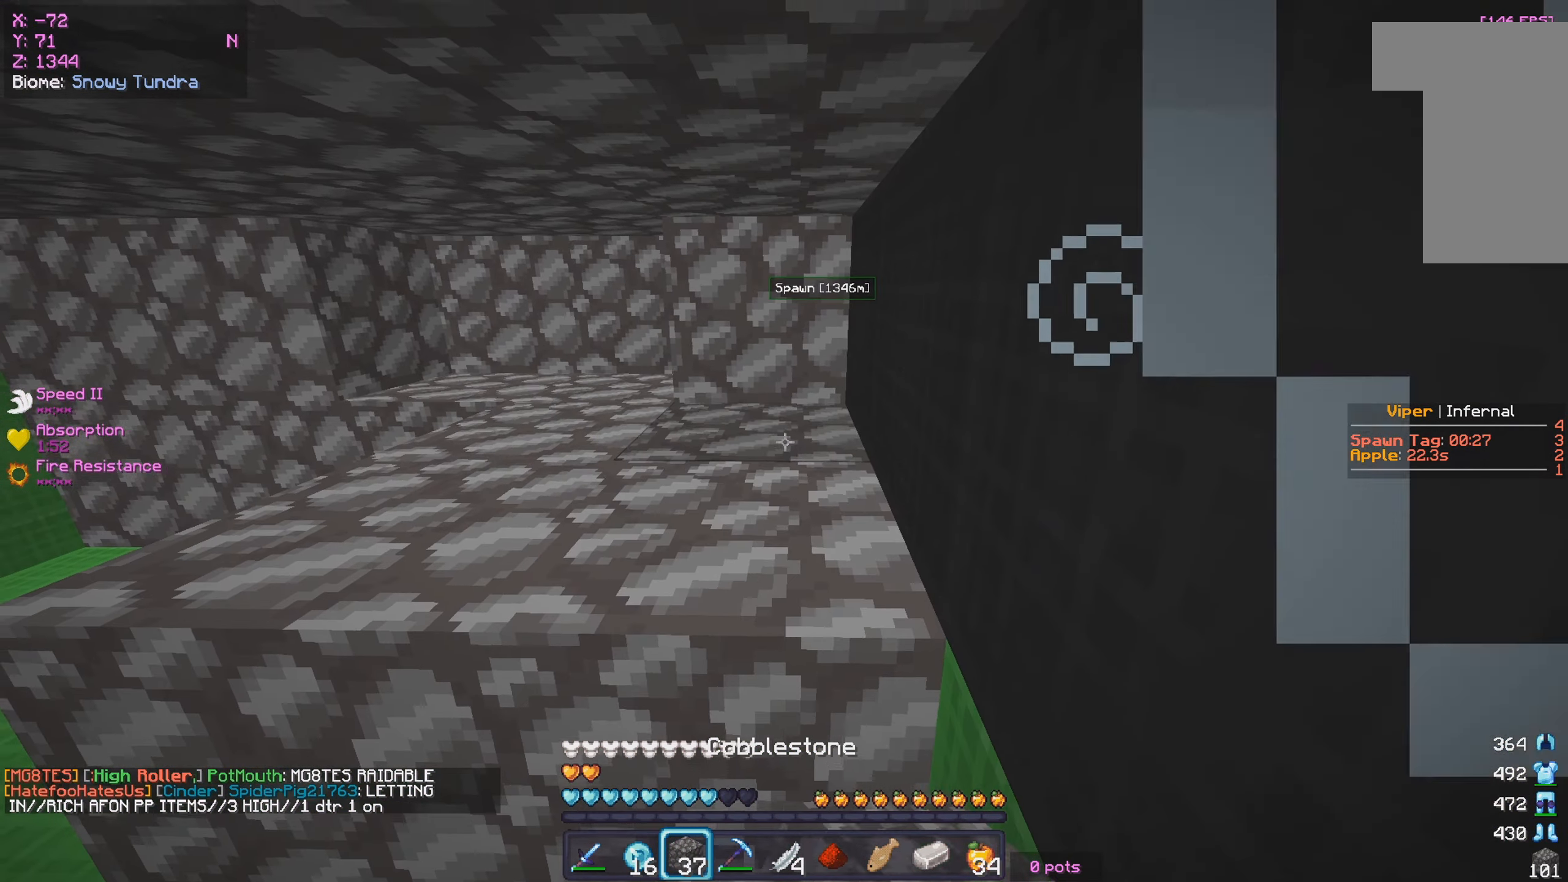
{"keys": ["d"], "mouse": ["right"], "events": [[67, "mouse_right", "up"], [84, "w", "down"], [184, "a", "up"], [200, "w", "up"], [267, "mouse_right", "down"], [484, "d", "down"]]}
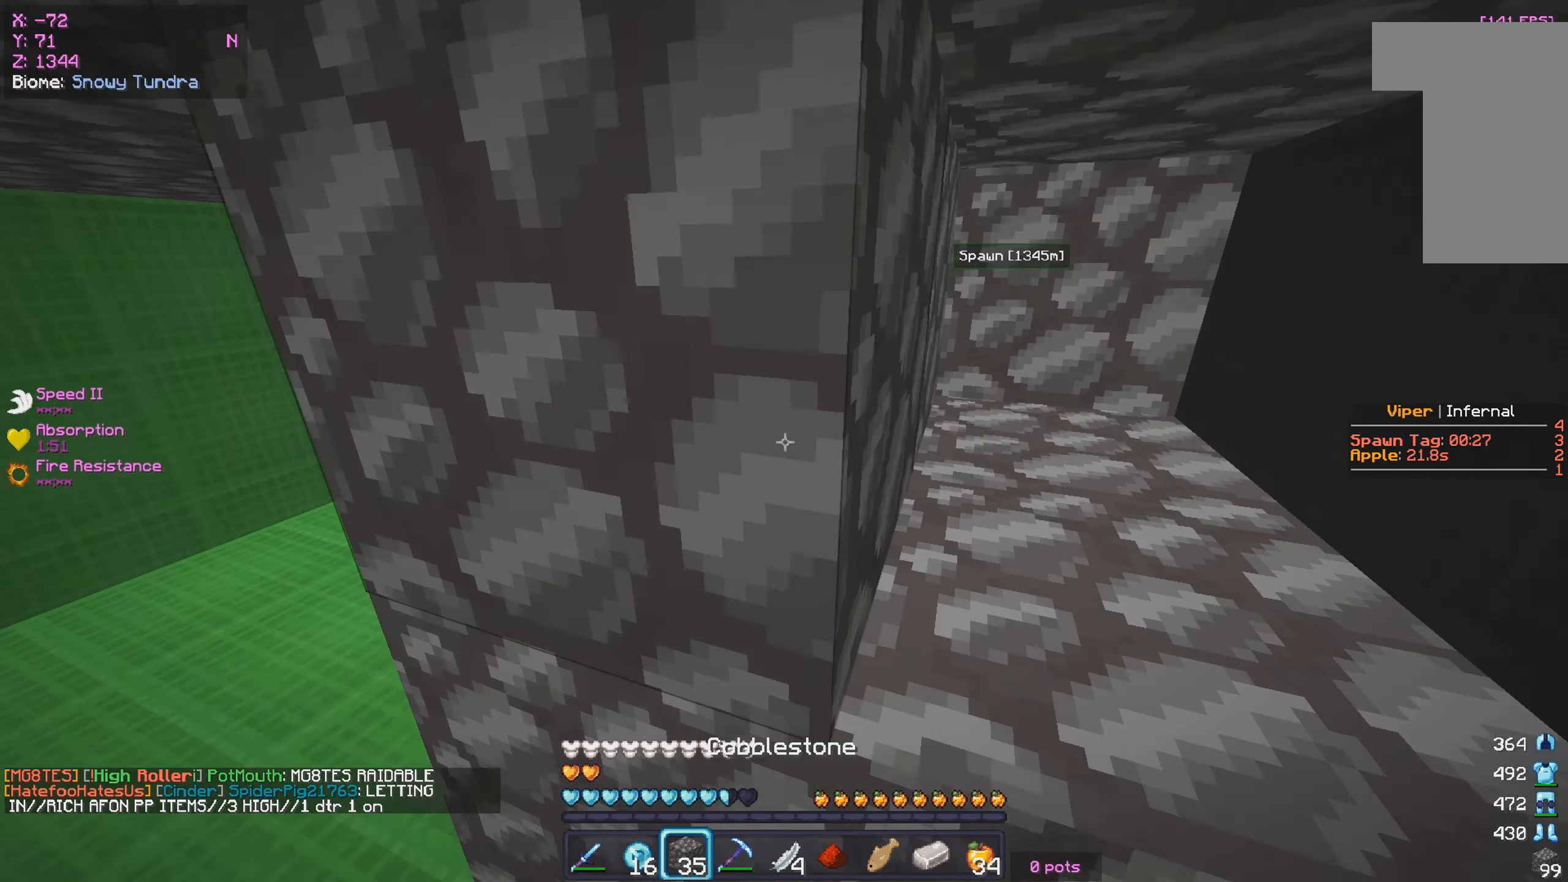
{"keys": [], "mouse": ["left"], "events": [[84, "mouse_right", "up"], [183, "mouse_left", "down"], [216, "d", "up"]]}
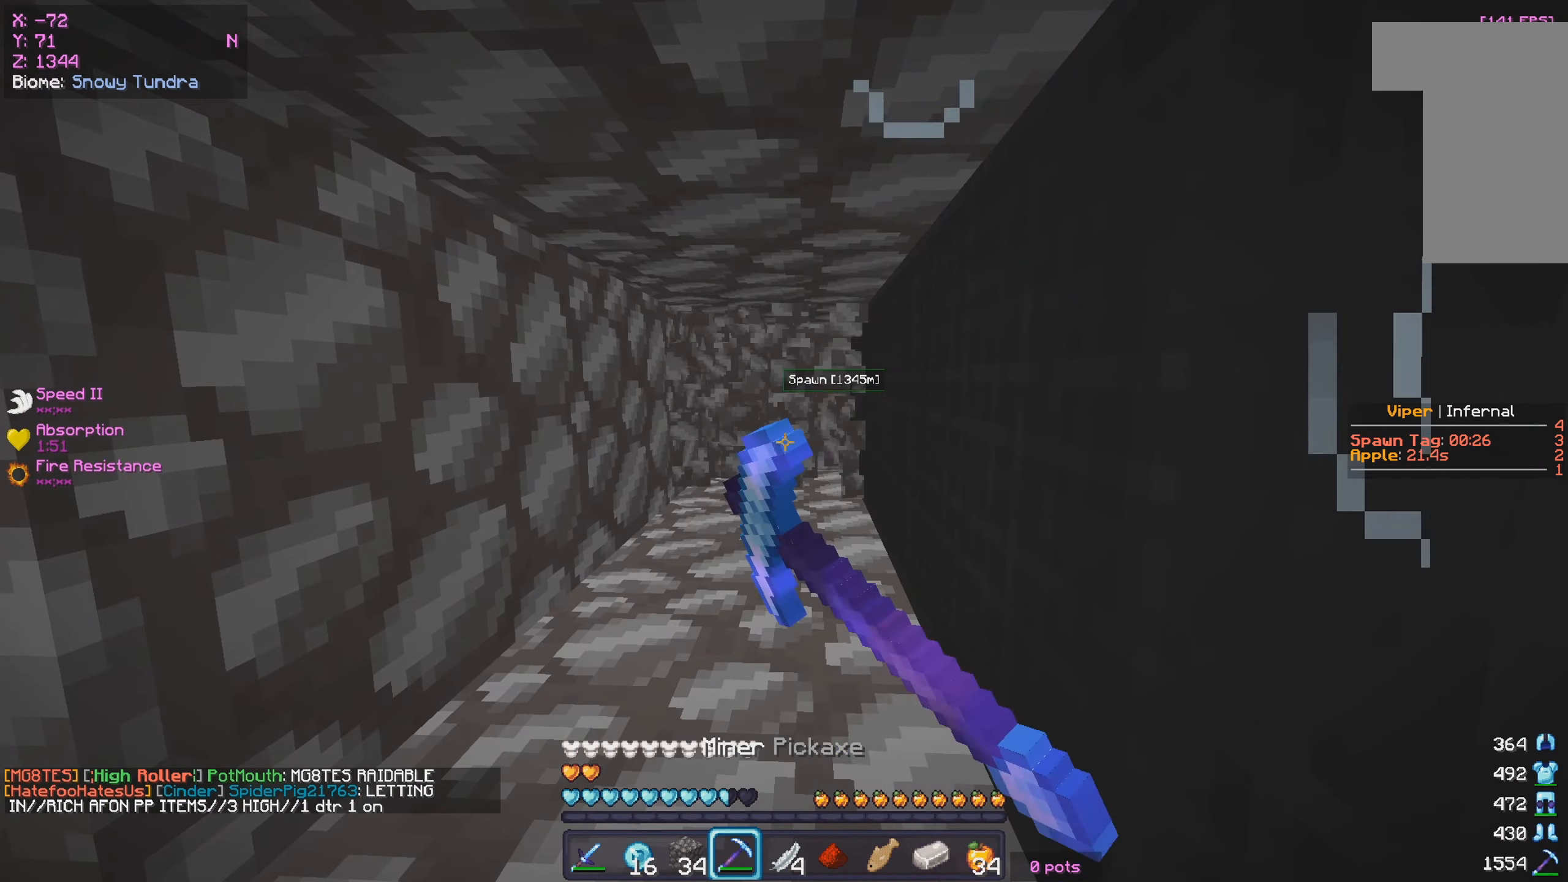
{"keys": [], "mouse": ["left"], "events": []}
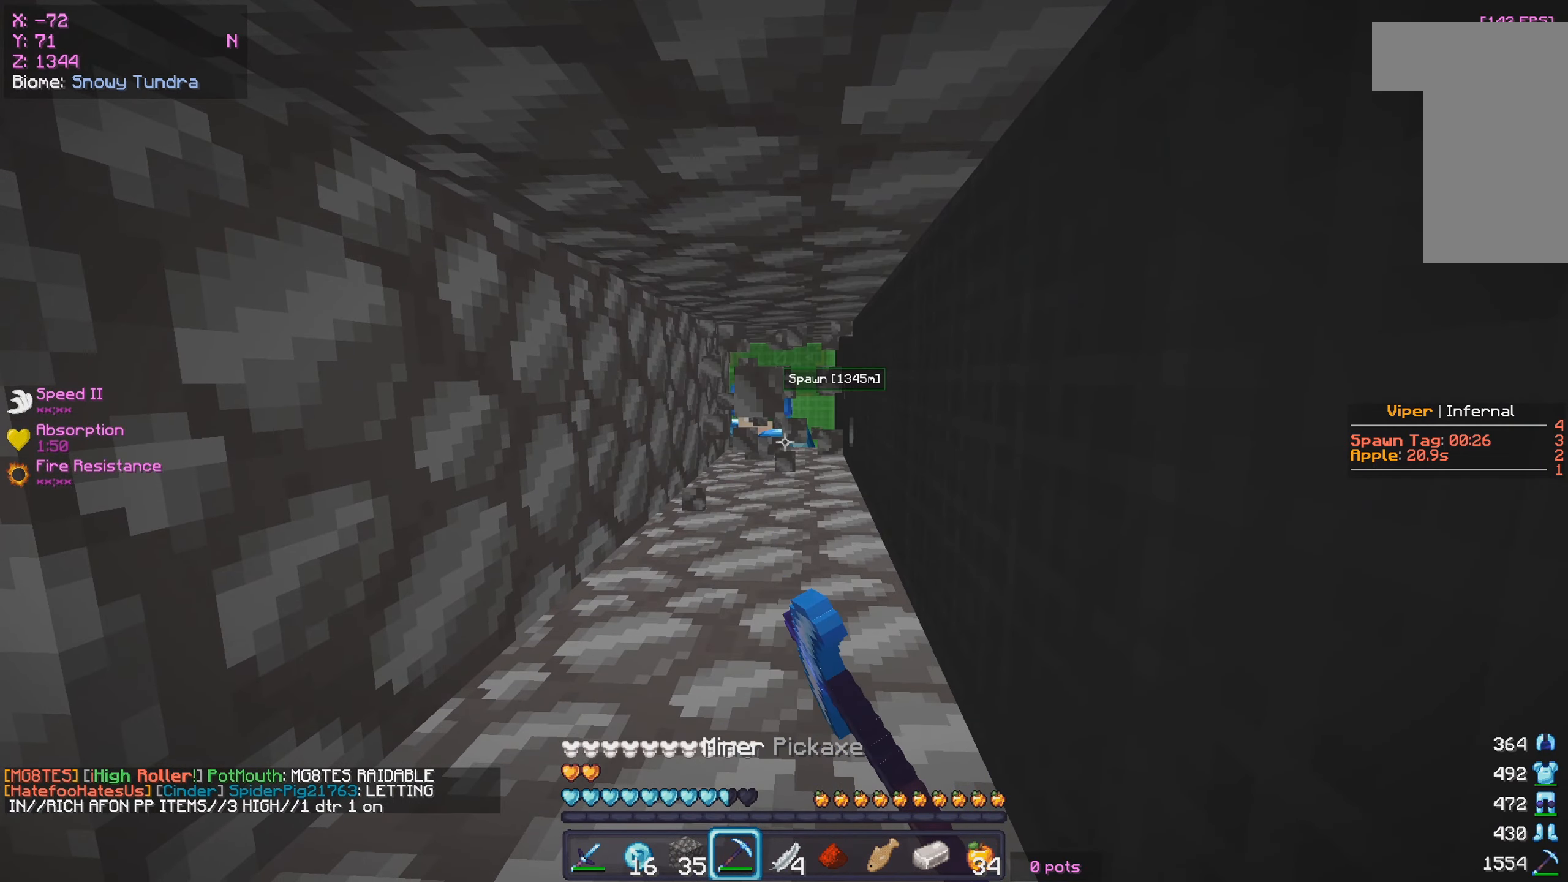
{"keys": [], "mouse": [], "events": [[50, "mouse_left", "up"]]}
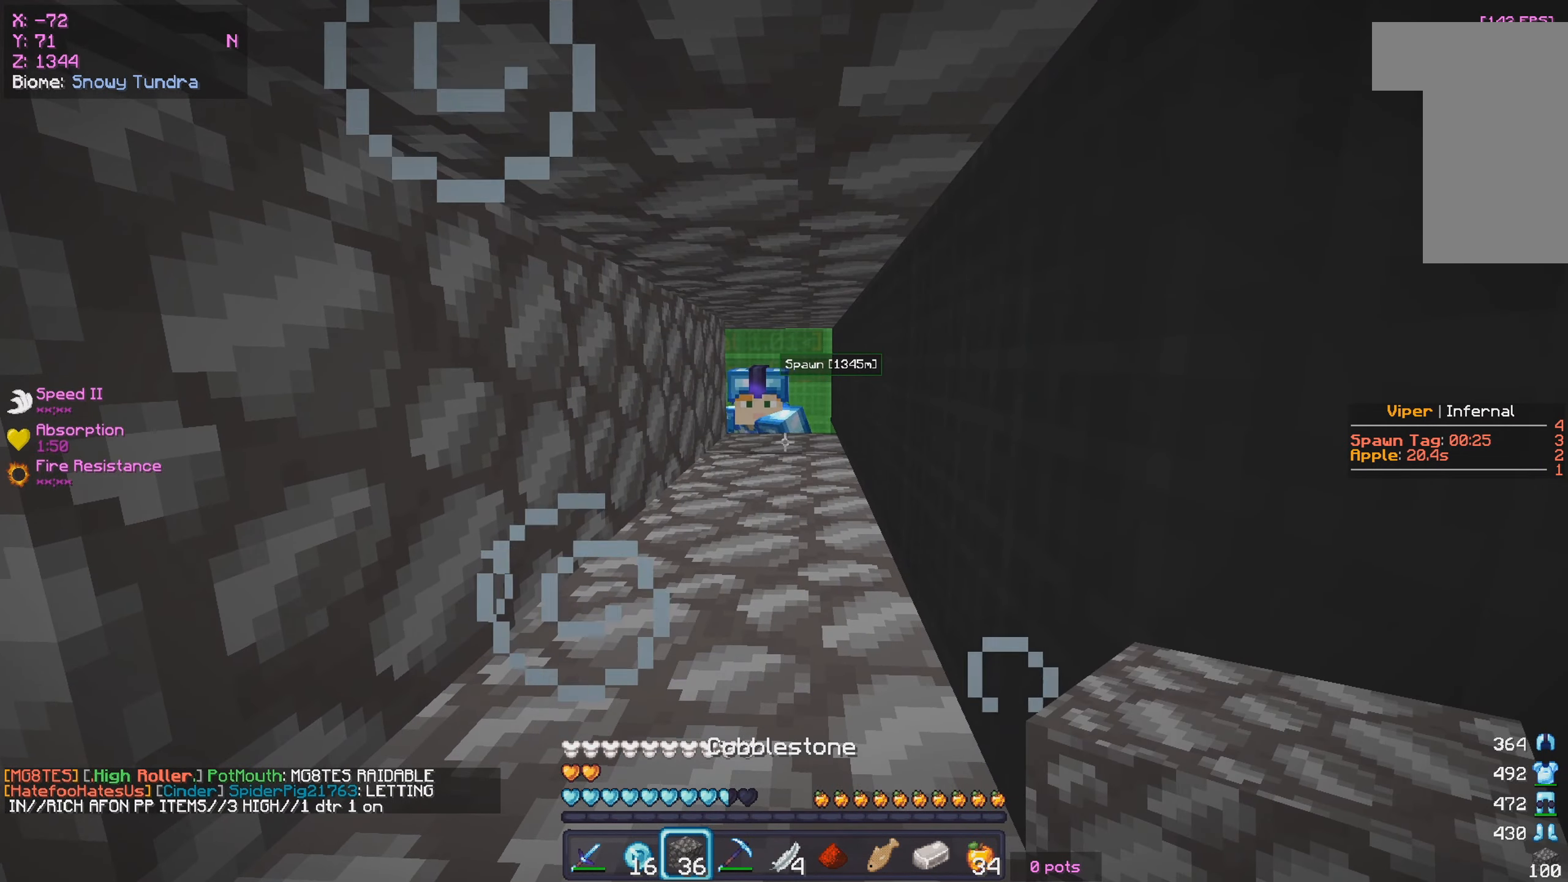
{"keys": [], "mouse": [], "events": []}